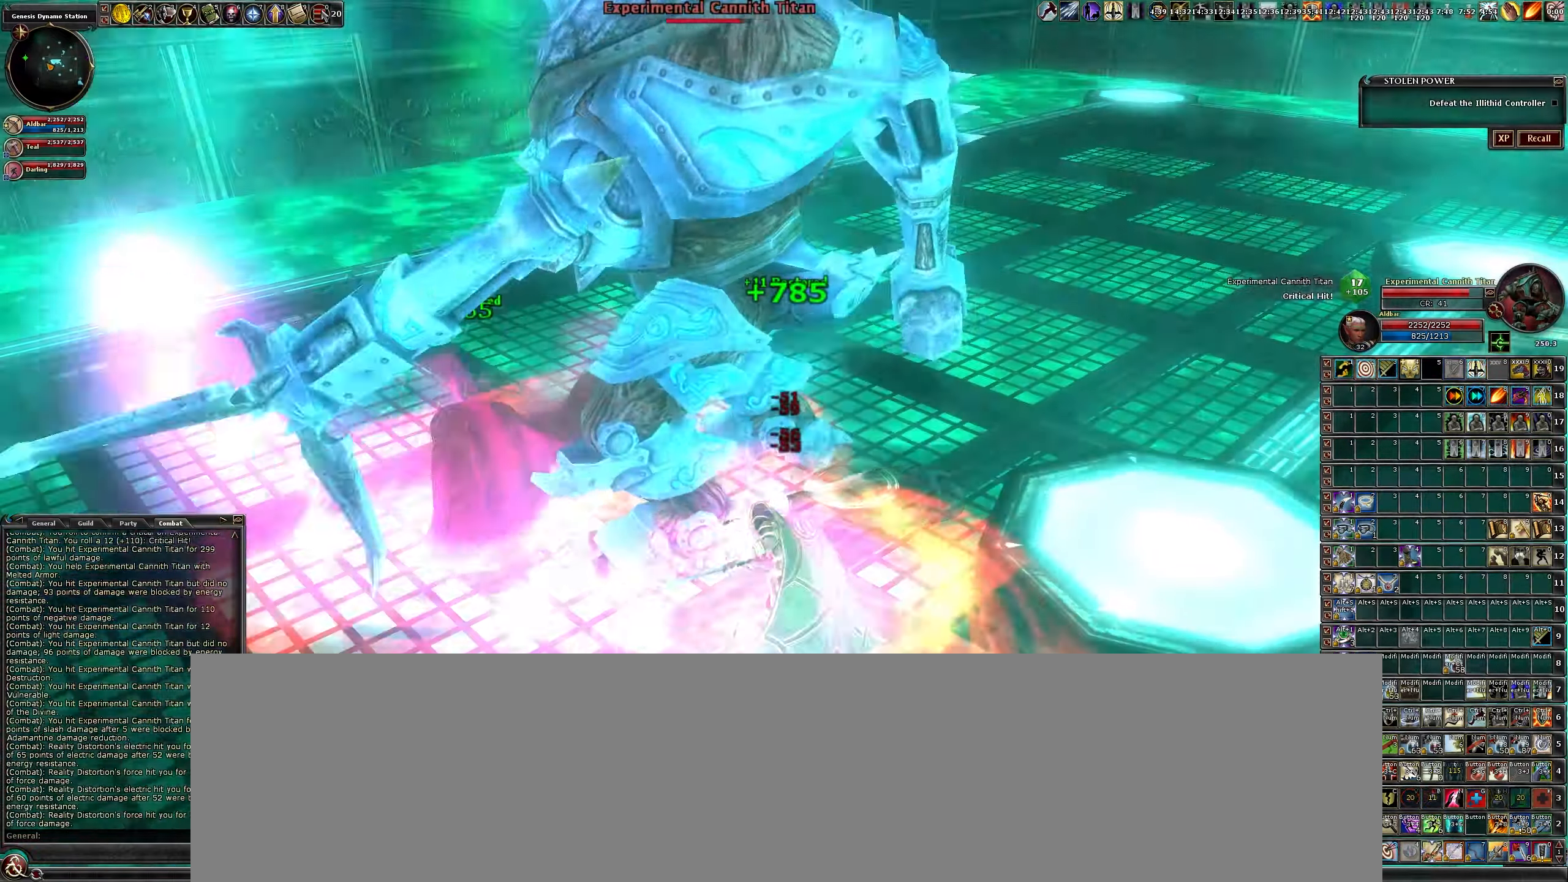
Gameplay with keyboard and mouse; each line is a JSON object with the keys and mouse buttons held at the frame after it. "events" lists presses ("down") and releases ("up") of "a", "b", "c", "caps_lock", "ctrl", "d", "e", "escape", "f", "f1", "f2", "f3", "q", "r", "s", "shift", "space", "tab", "w", "x", "z", "mouse_left" and "mouse_right" between this image and that frame as [ms after this image, input, new state], when the widget could be followed in between. "mouse_left", "mouse_right" = the "left", "right" buttons of the "mouse" list. No other keys are recorded. Mouse movement is not recorded.
{"keys": [], "mouse": ["left"], "events": [[17, "a", "down"], [67, "w", "down"], [117, "w", "up"], [150, "a", "up"], [350, "a", "down"], [434, "a", "up"]]}
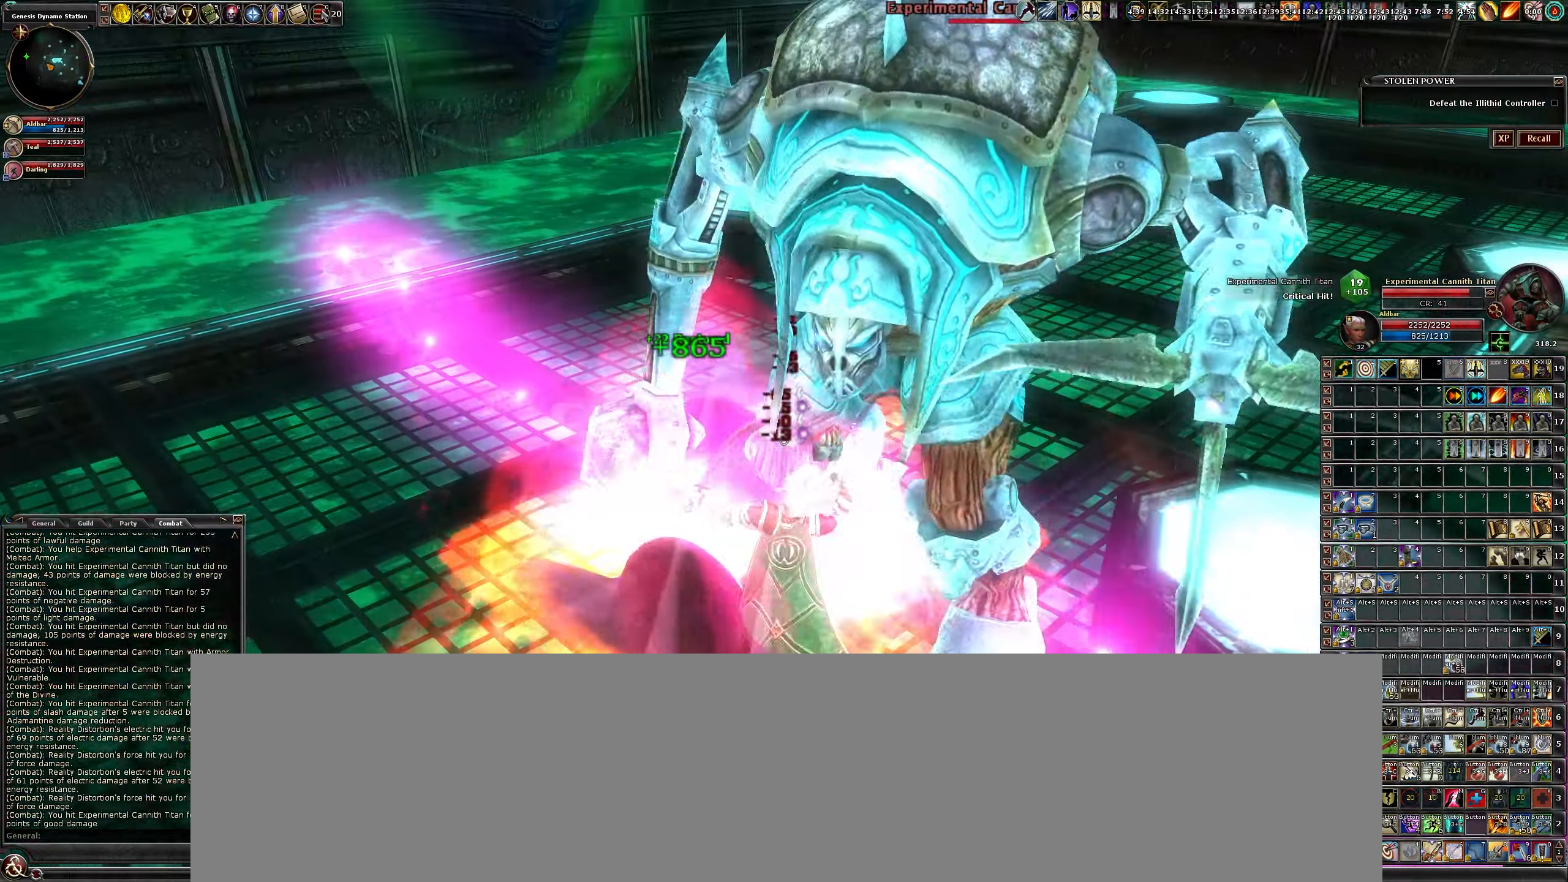
{"keys": [], "mouse": ["left"], "events": [[134, "c", "down"], [184, "c", "up"], [317, "c", "down"], [400, "c", "up"]]}
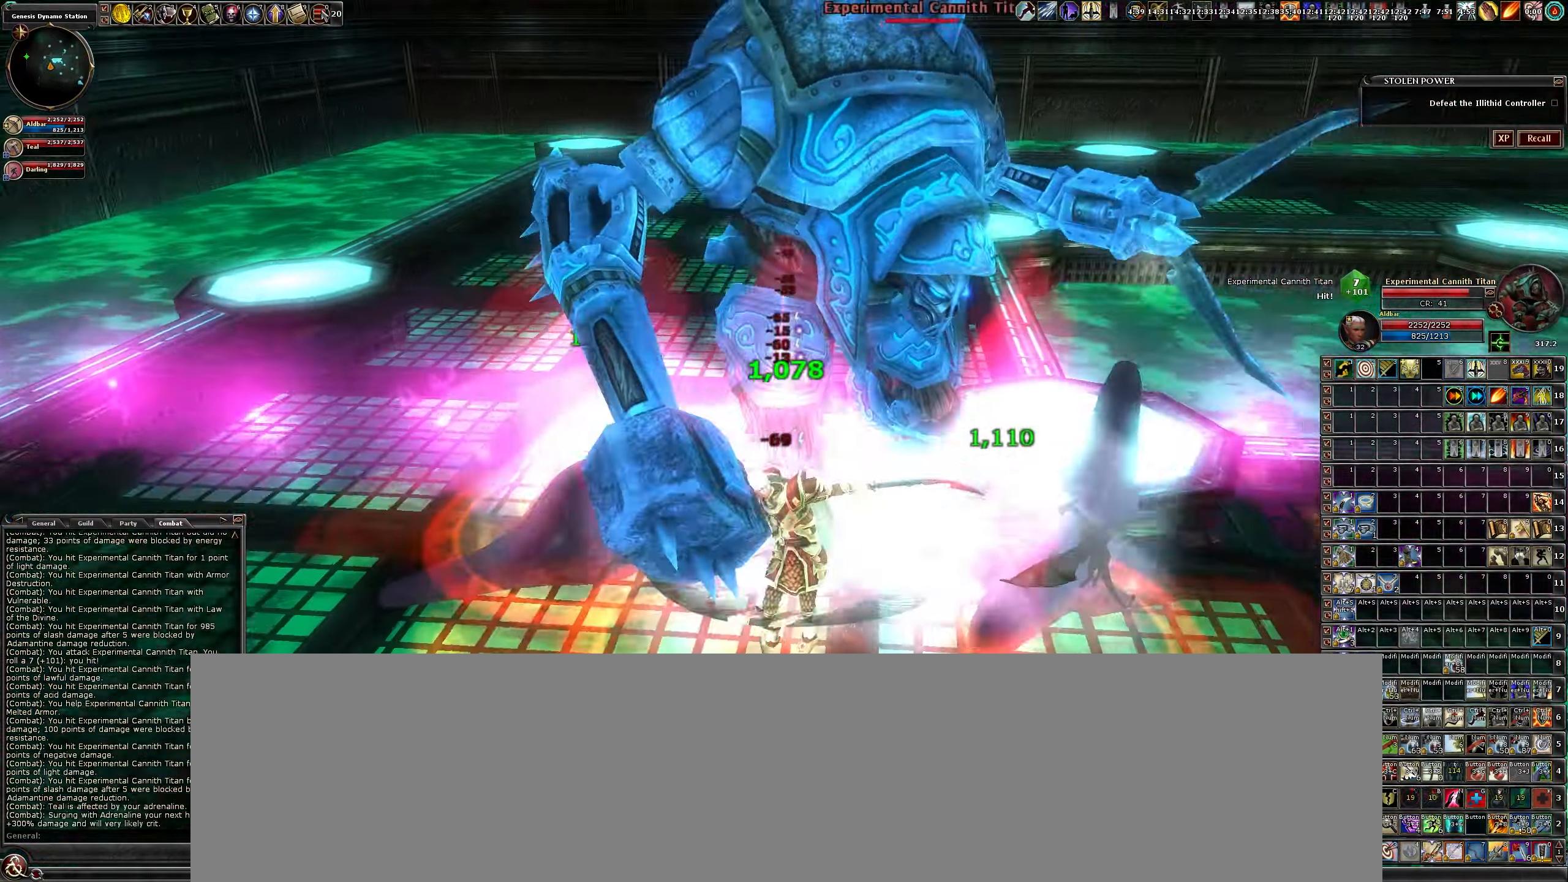
{"keys": [], "mouse": ["left"], "events": [[284, "a", "down"], [367, "a", "up"]]}
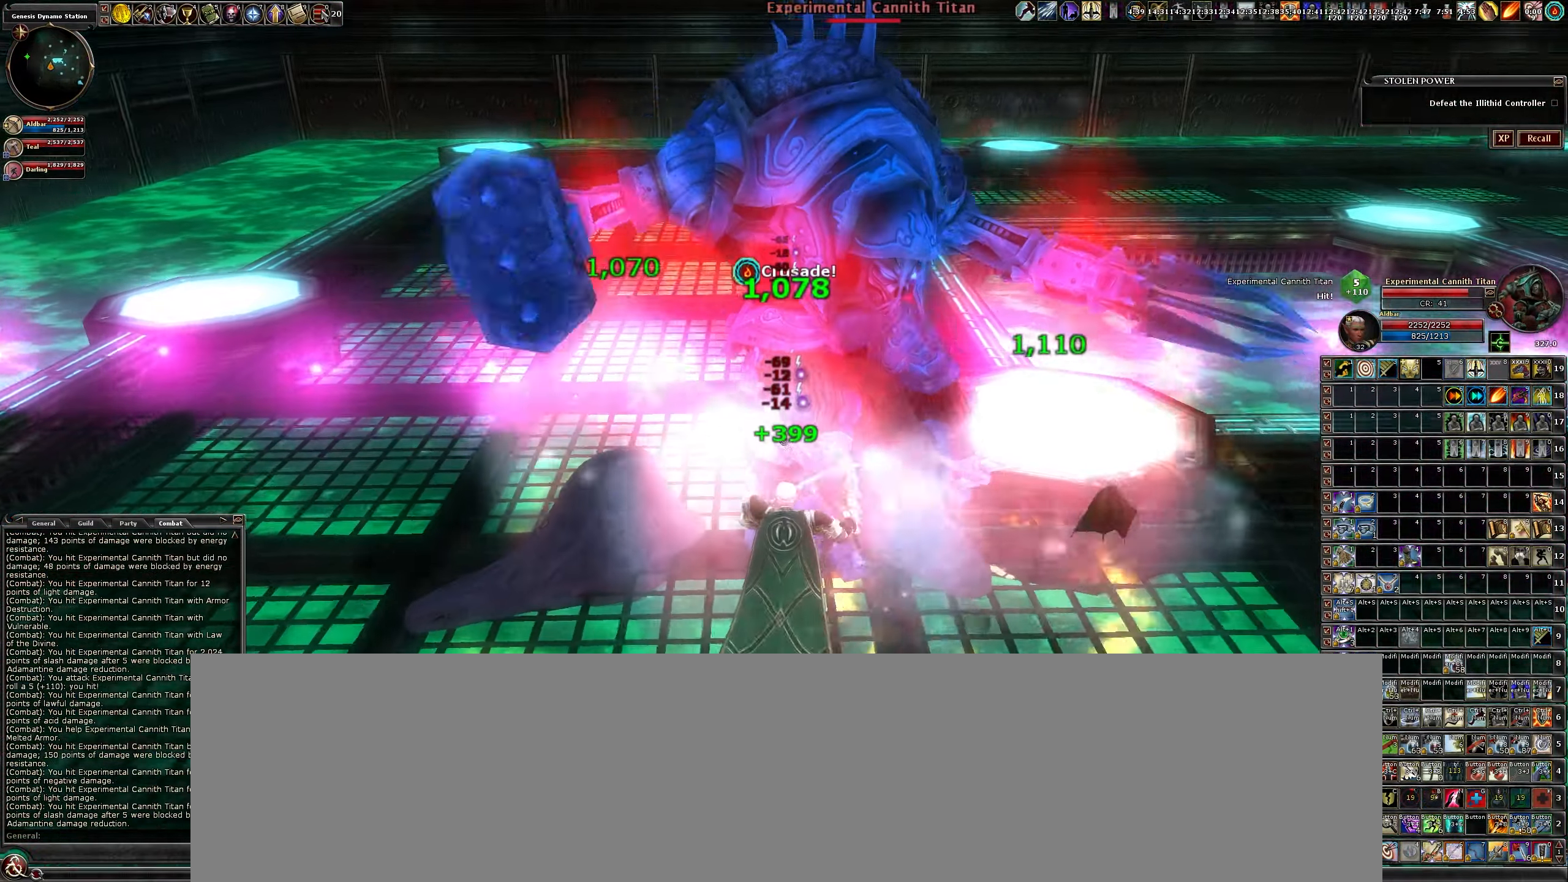
{"keys": [], "mouse": ["left"], "events": [[67, "a", "down"], [150, "w", "down"], [200, "a", "up"], [200, "w", "up"]]}
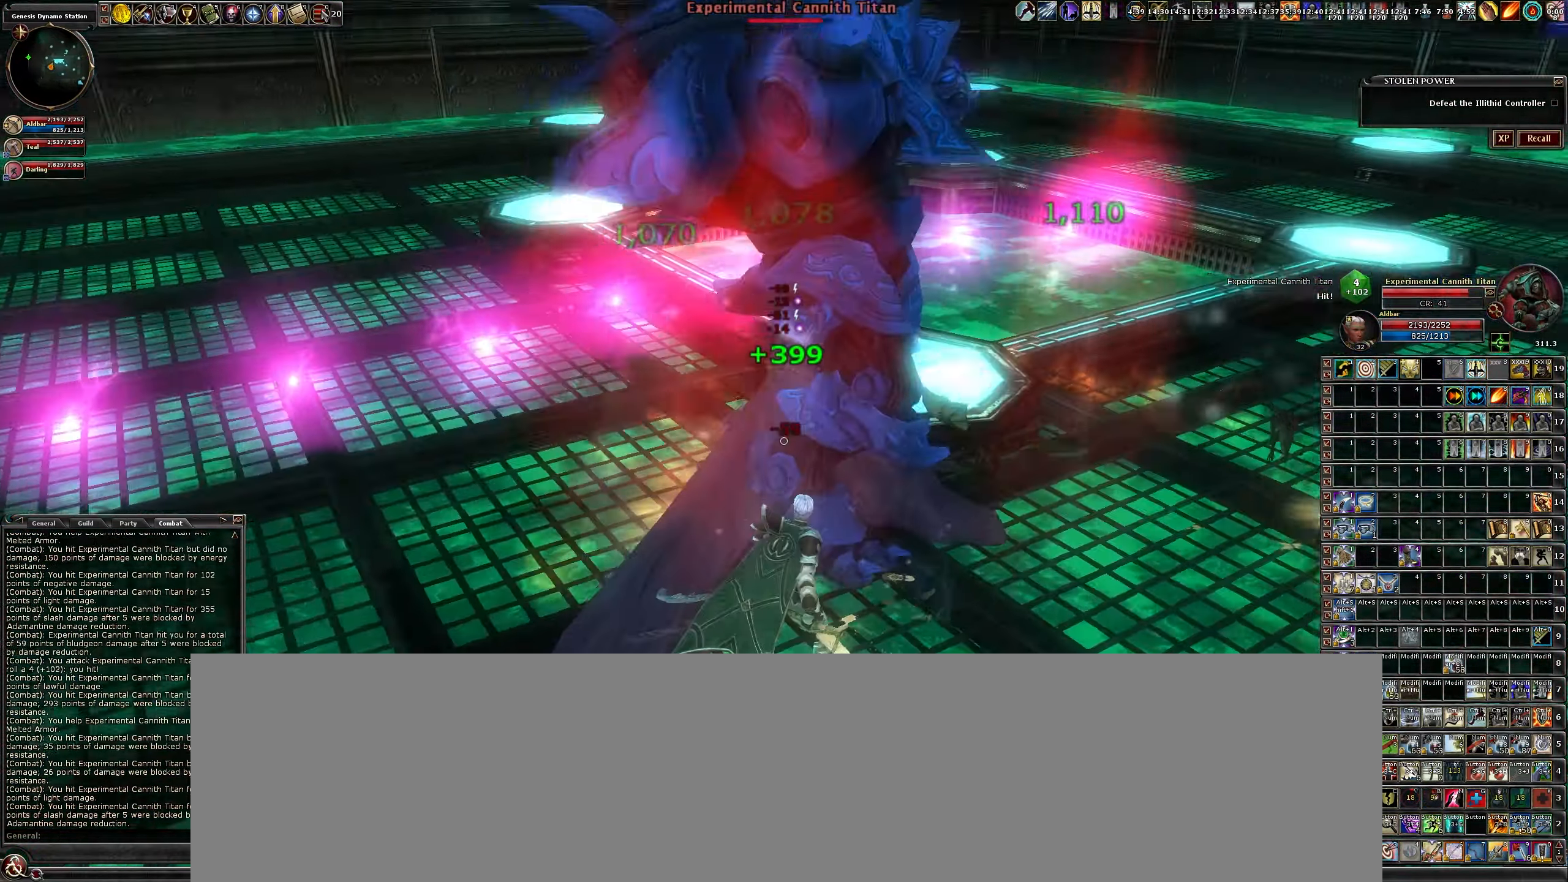
{"keys": [], "mouse": ["left"], "events": []}
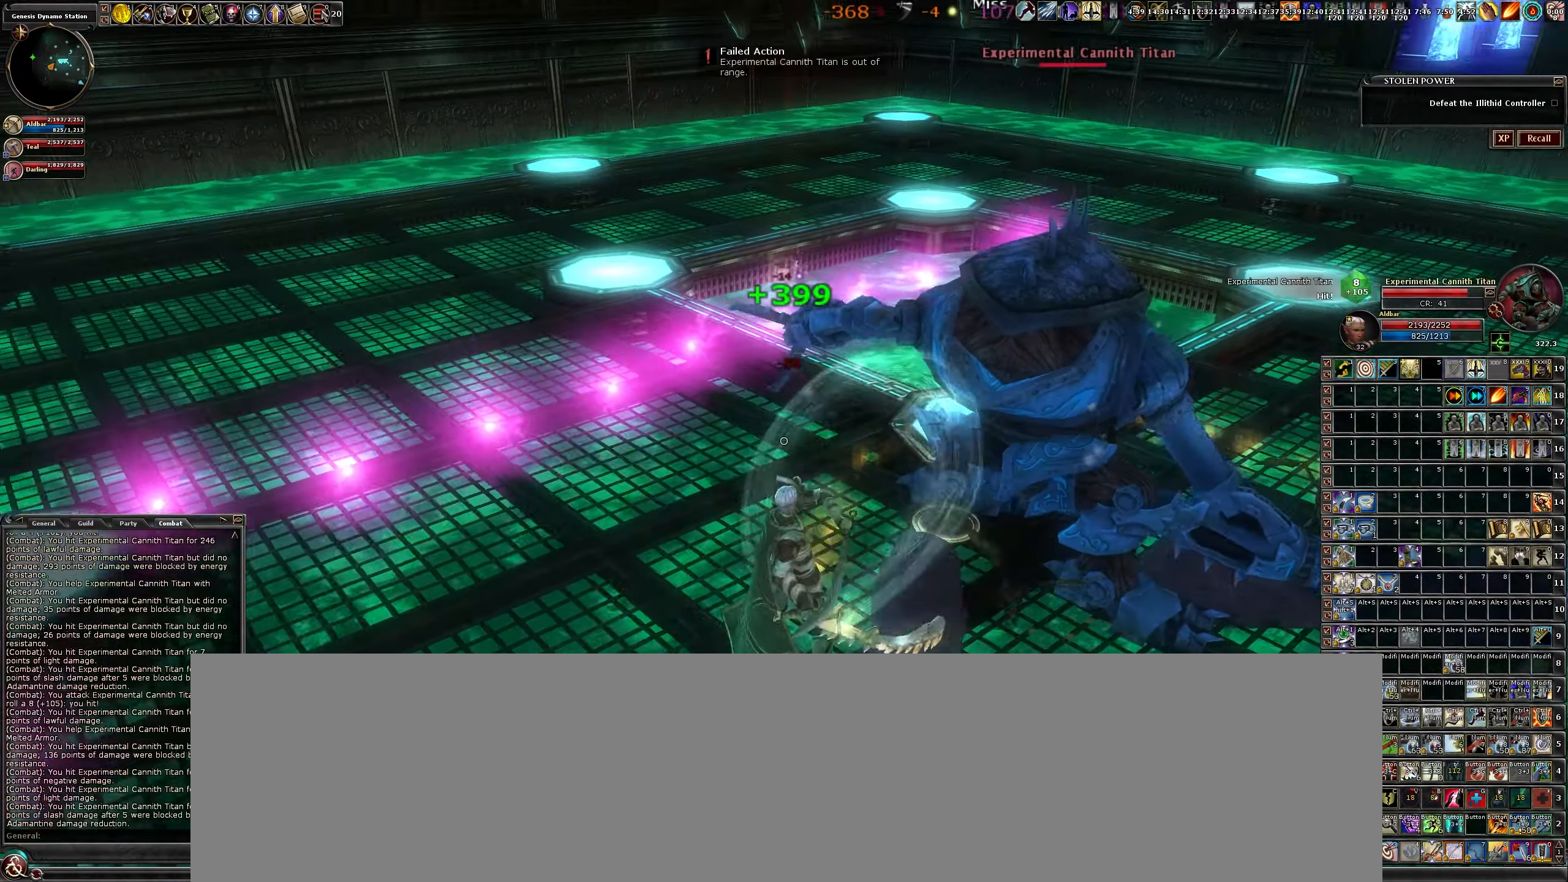
{"keys": ["d", "w"], "mouse": ["left"], "events": [[183, "d", "down"], [233, "w", "down"]]}
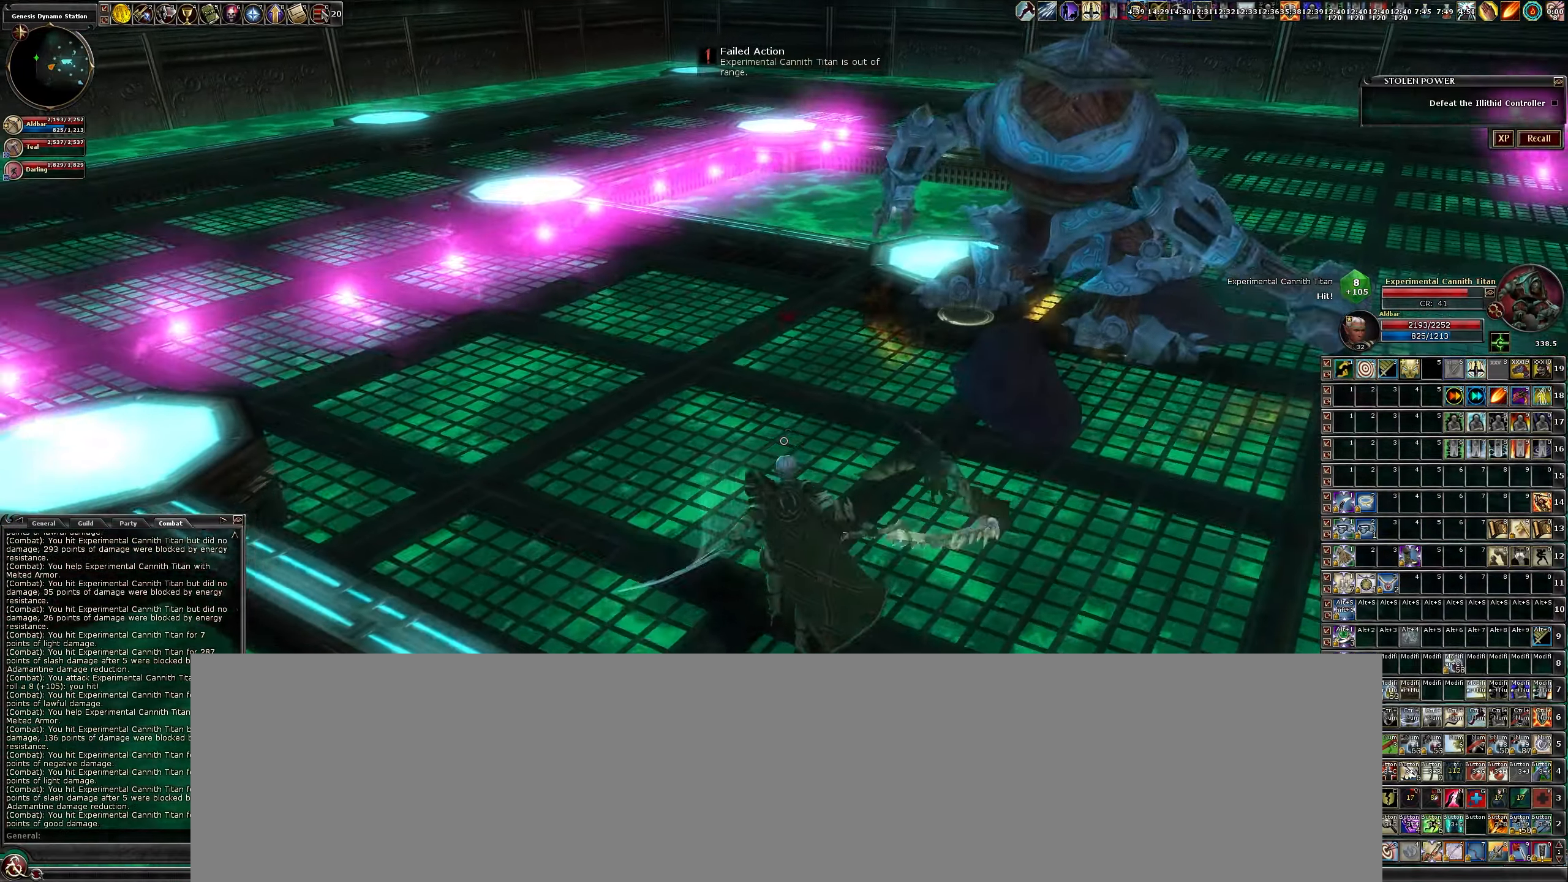
{"keys": ["d", "w"], "mouse": ["left"], "events": []}
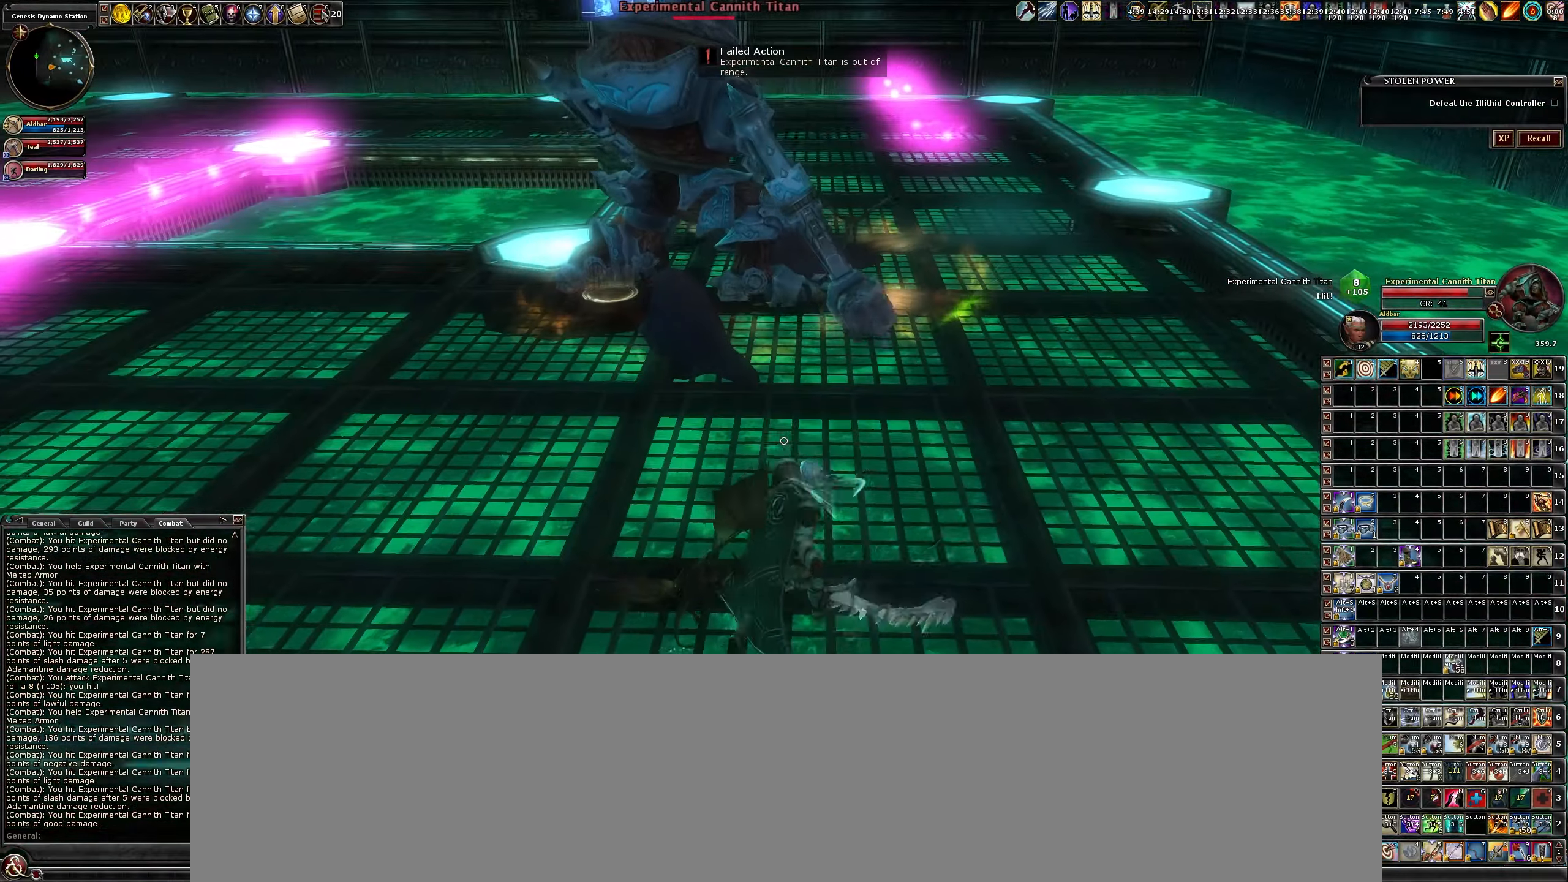
{"keys": ["w"], "mouse": ["left"], "events": [[166, "d", "up"]]}
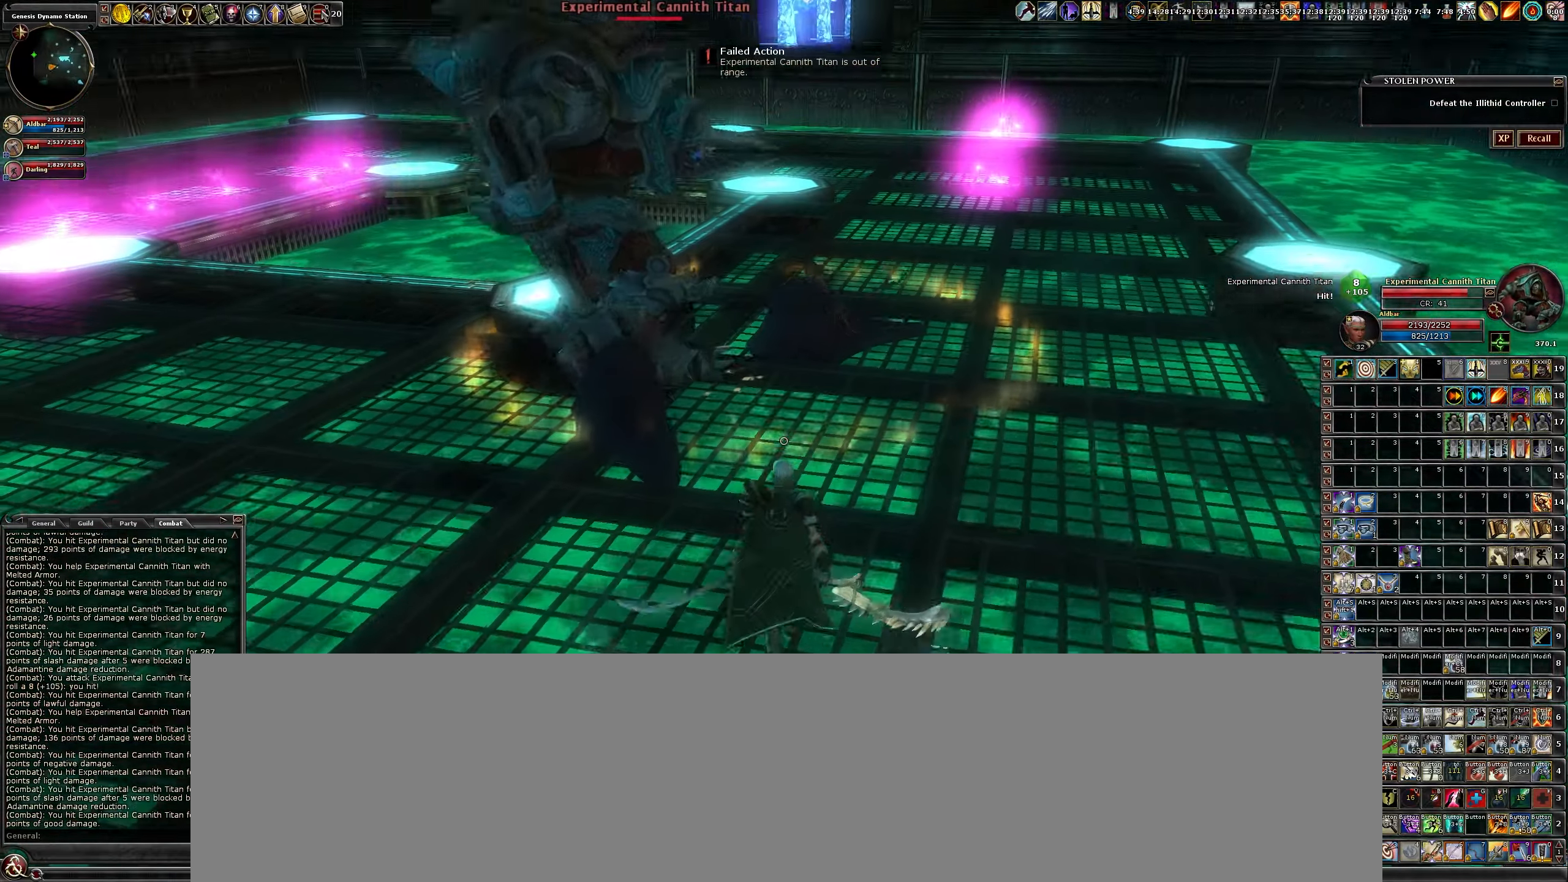
{"keys": ["w"], "mouse": ["left"], "events": []}
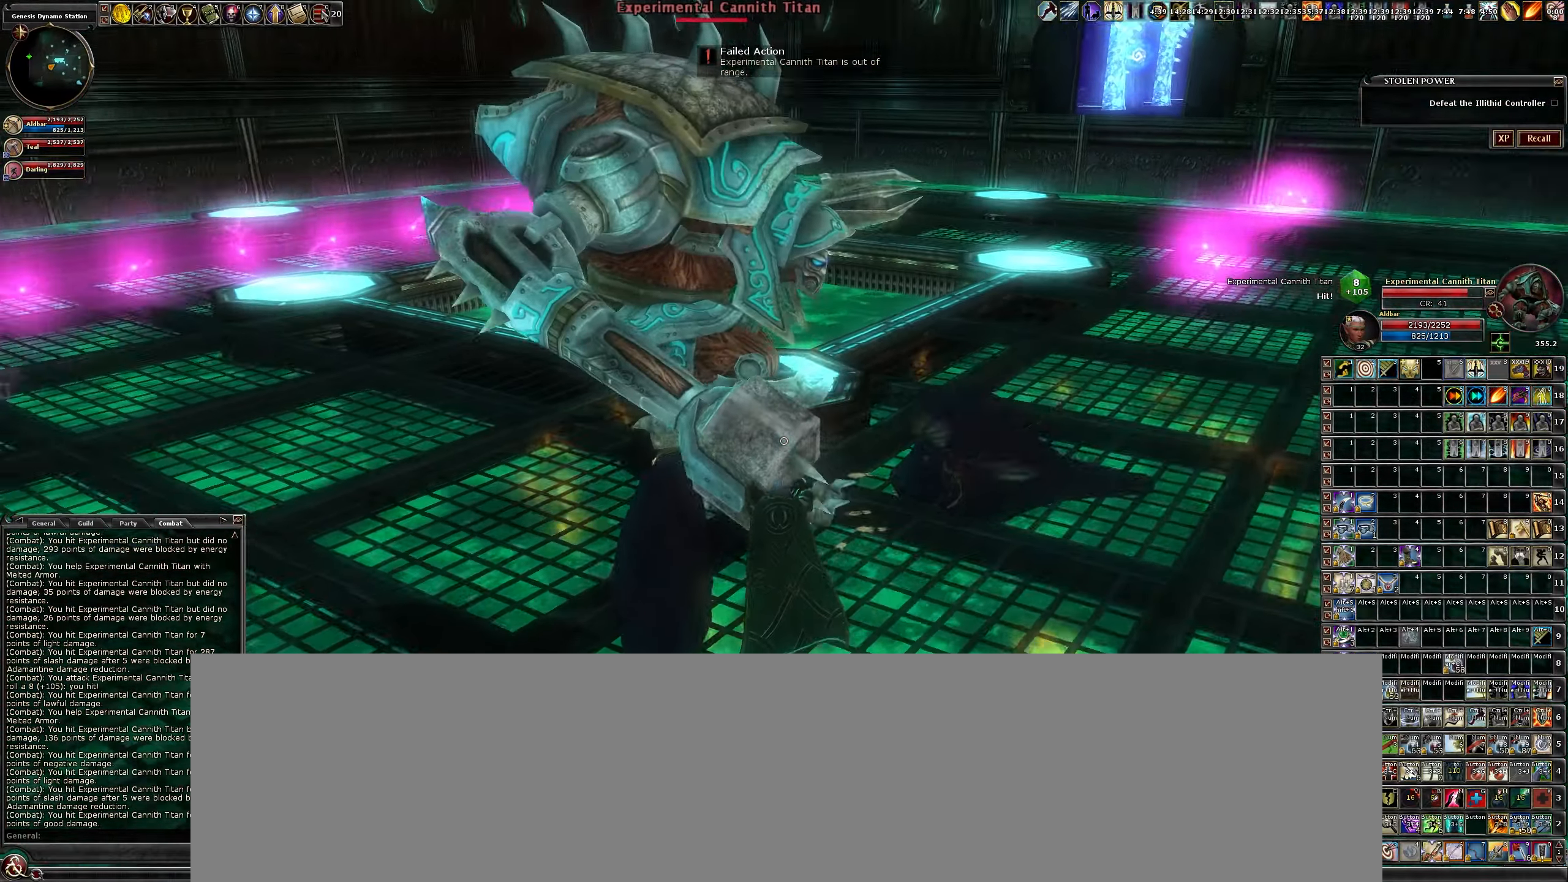
{"keys": [], "mouse": ["left"], "events": [[66, "d", "down"], [200, "d", "up"], [200, "w", "up"]]}
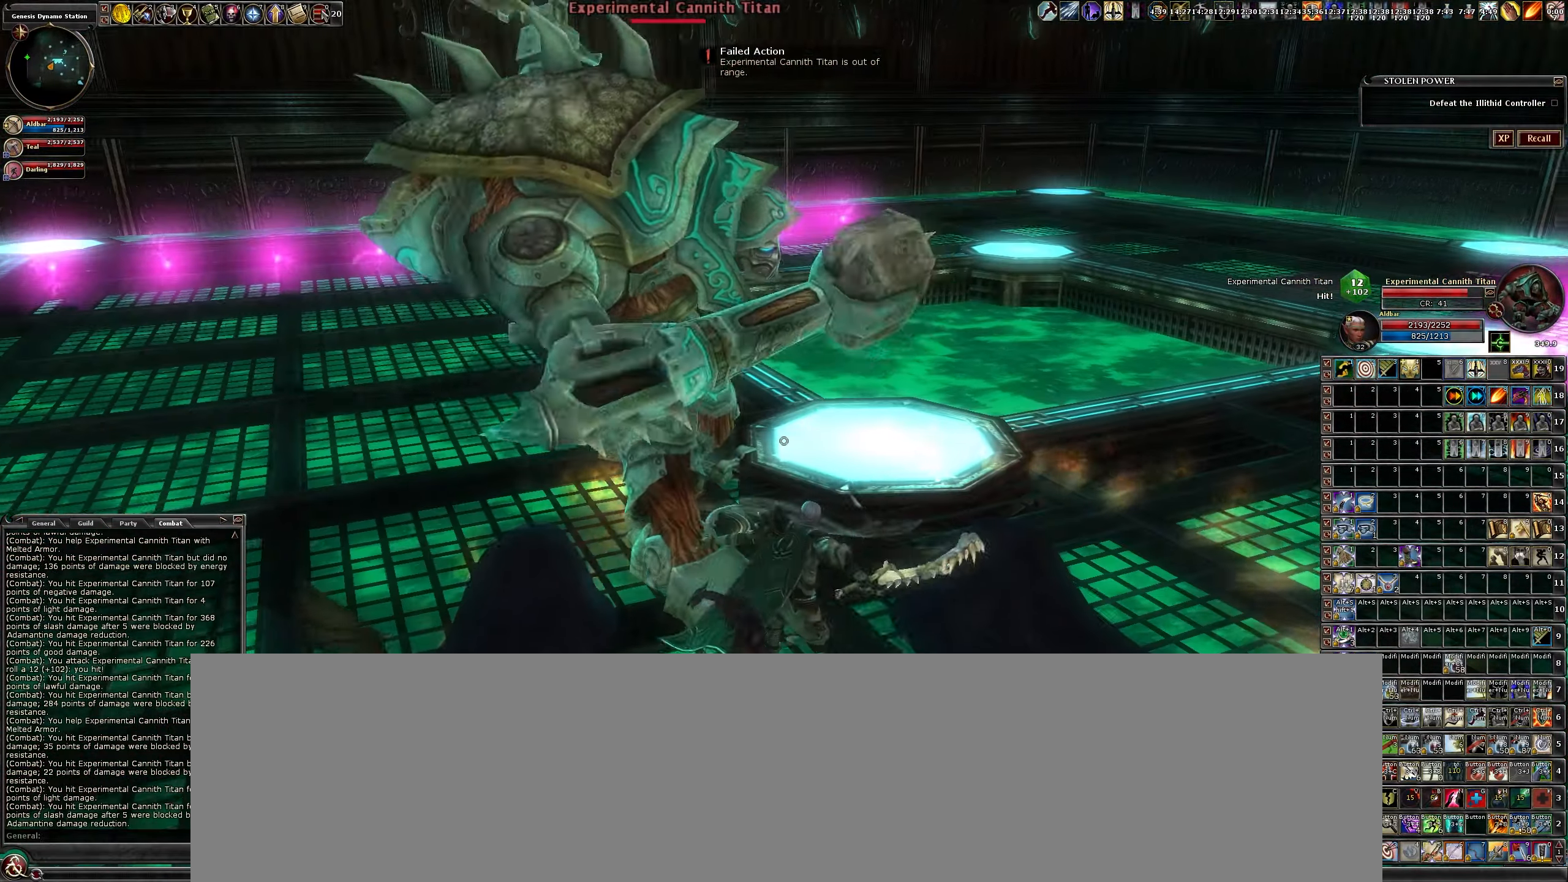
{"keys": [], "mouse": ["left"], "events": [[66, "a", "down"], [66, "w", "down"], [116, "w", "up"], [166, "a", "up"]]}
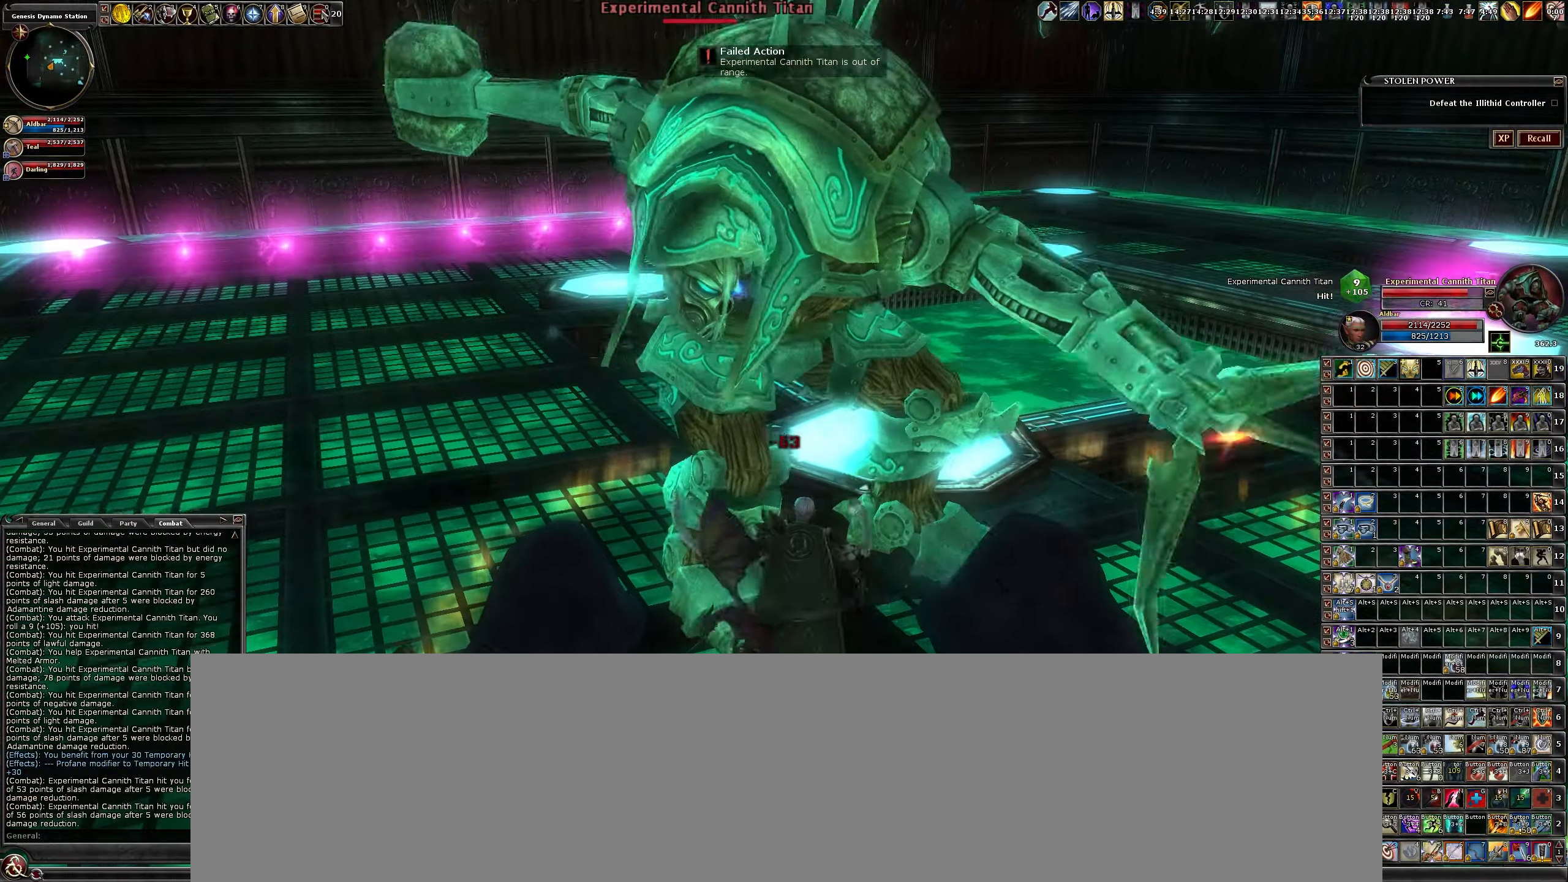
{"keys": [], "mouse": ["left"], "events": [[333, "a", "down"], [366, "a", "up"]]}
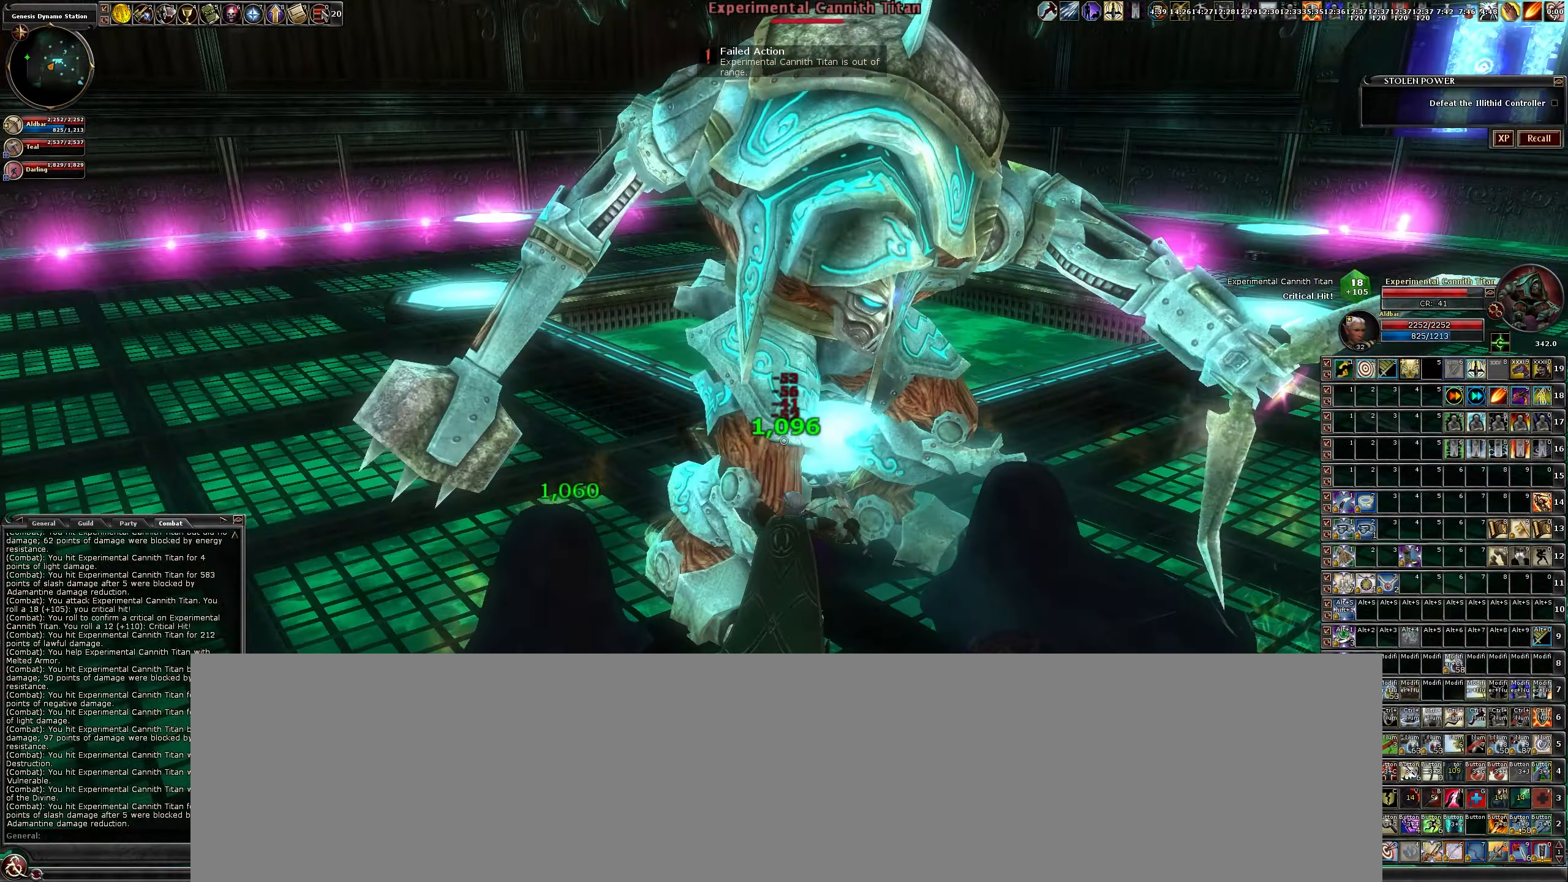
{"keys": [], "mouse": ["left"], "events": []}
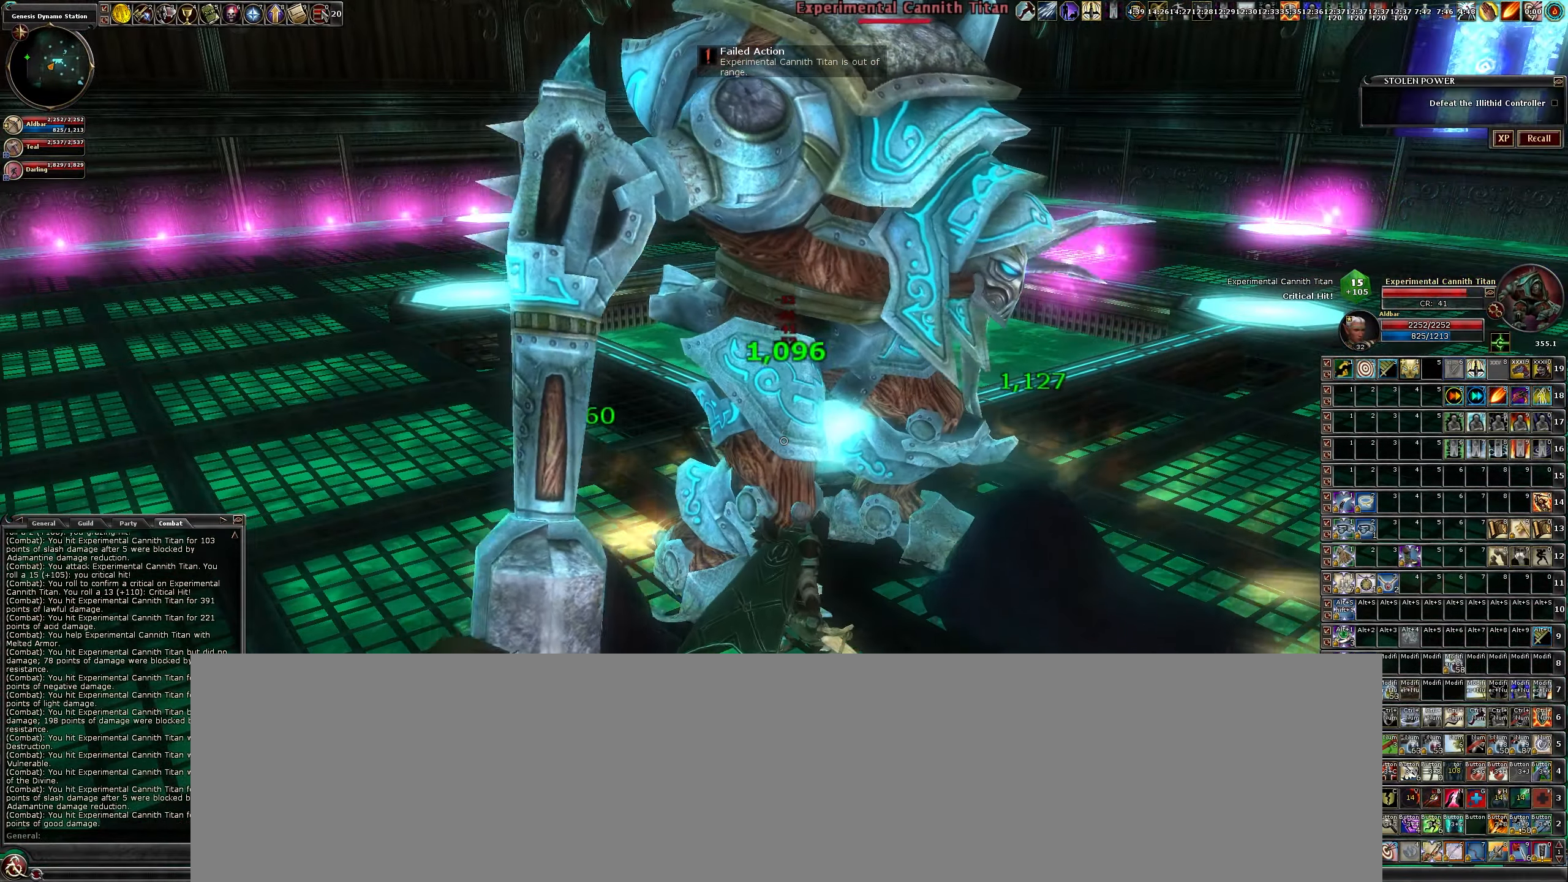
{"keys": [], "mouse": ["left"], "events": []}
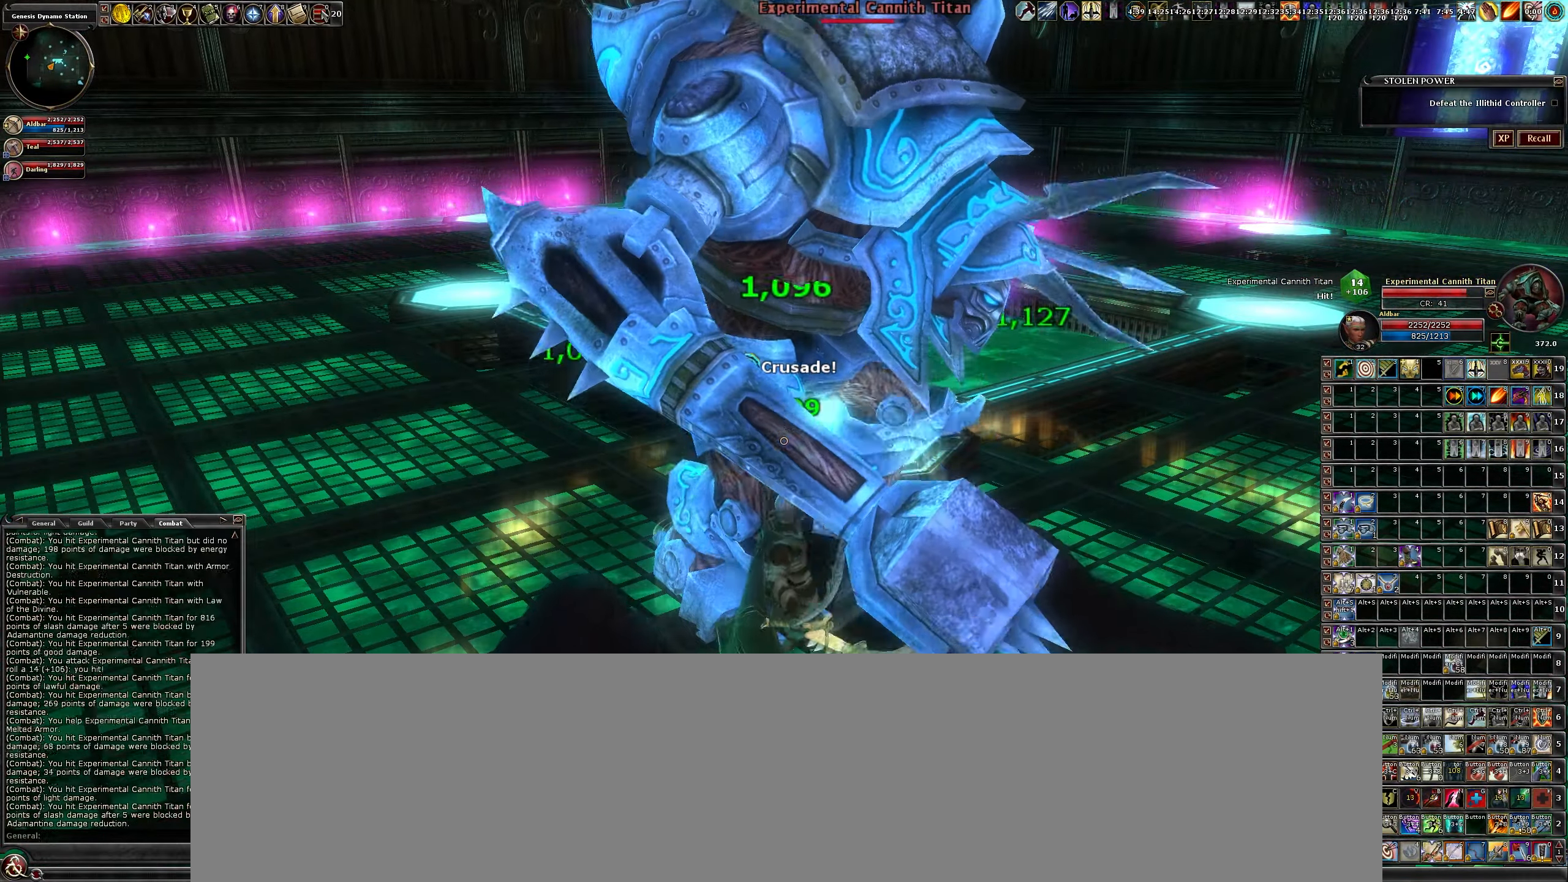
{"keys": [], "mouse": ["left"], "events": []}
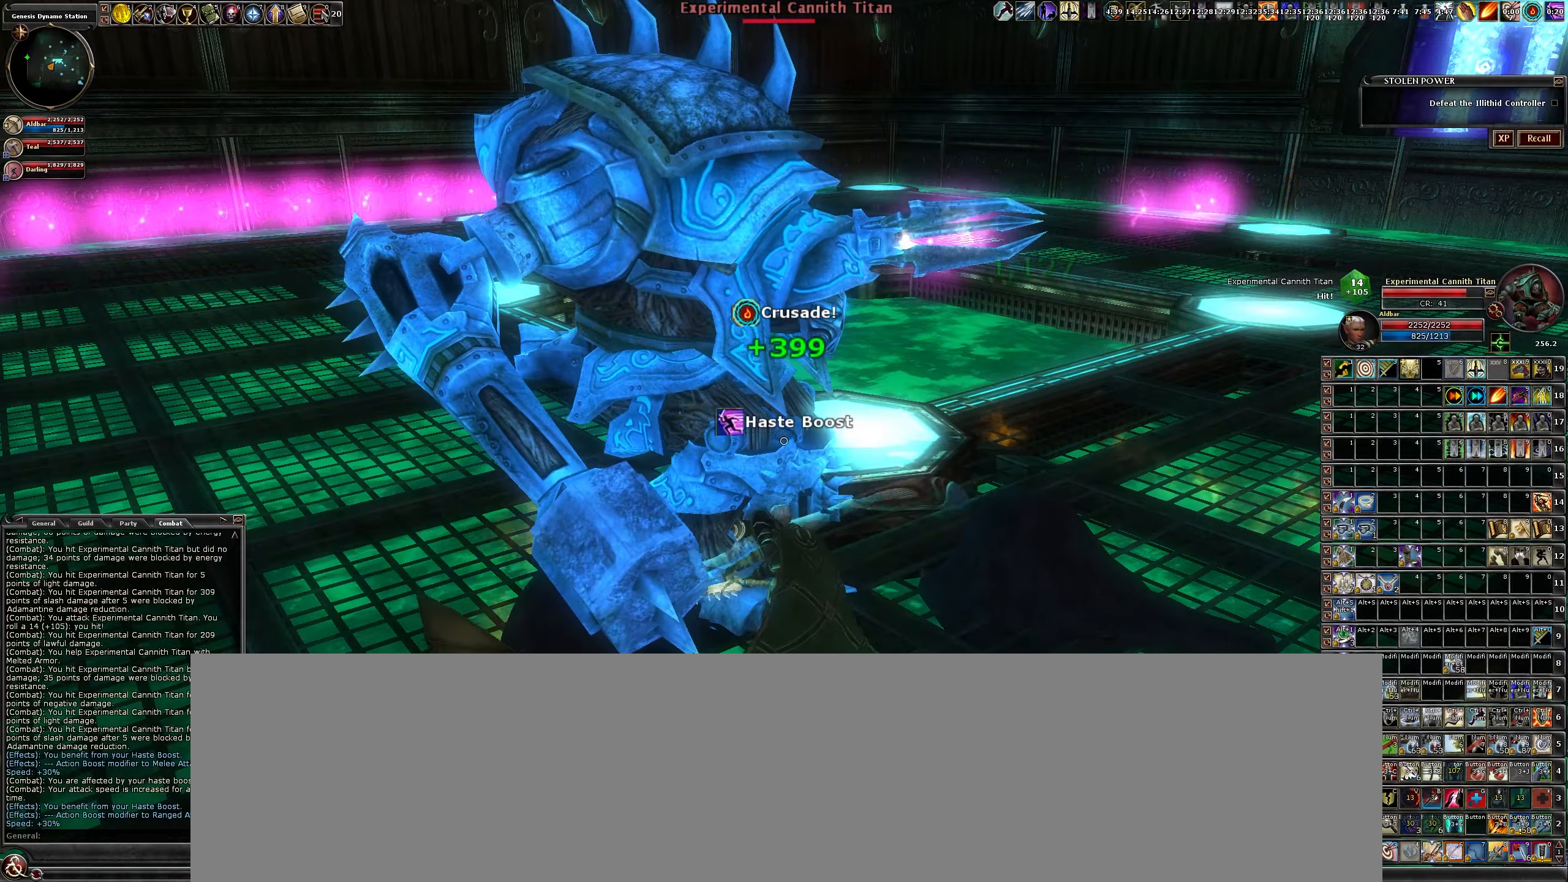
{"keys": [], "mouse": ["left"], "events": [[33, "b", "down"], [100, "b", "up"], [200, "b", "down"], [300, "b", "up"], [383, "b", "down"], [483, "b", "up"]]}
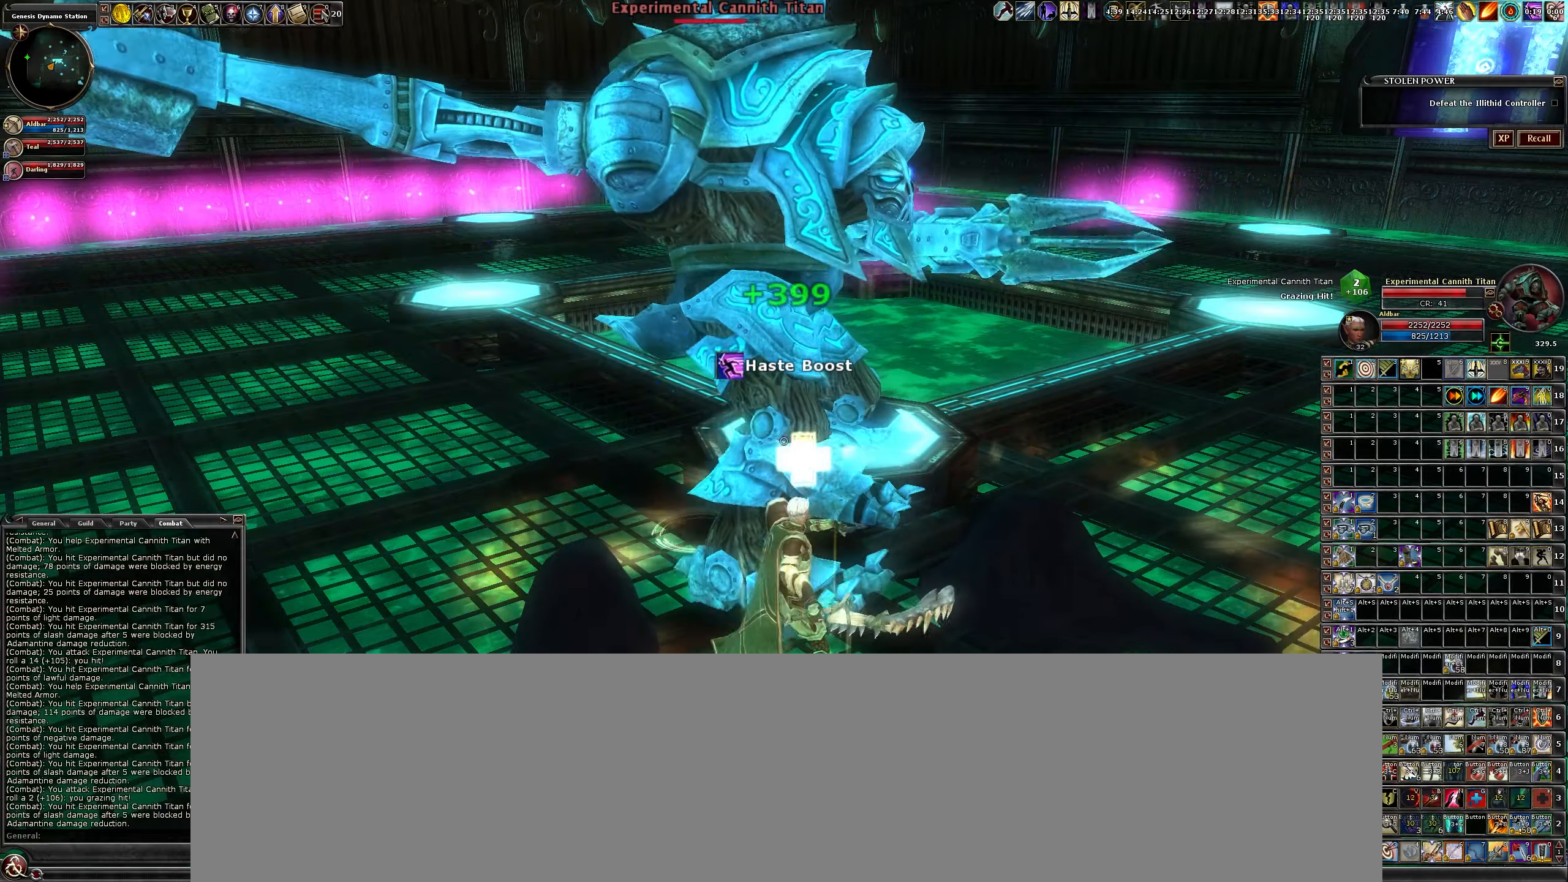
{"keys": [], "mouse": ["left"], "events": [[133, "w", "down"], [217, "w", "up"], [350, "b", "down"], [400, "b", "up"]]}
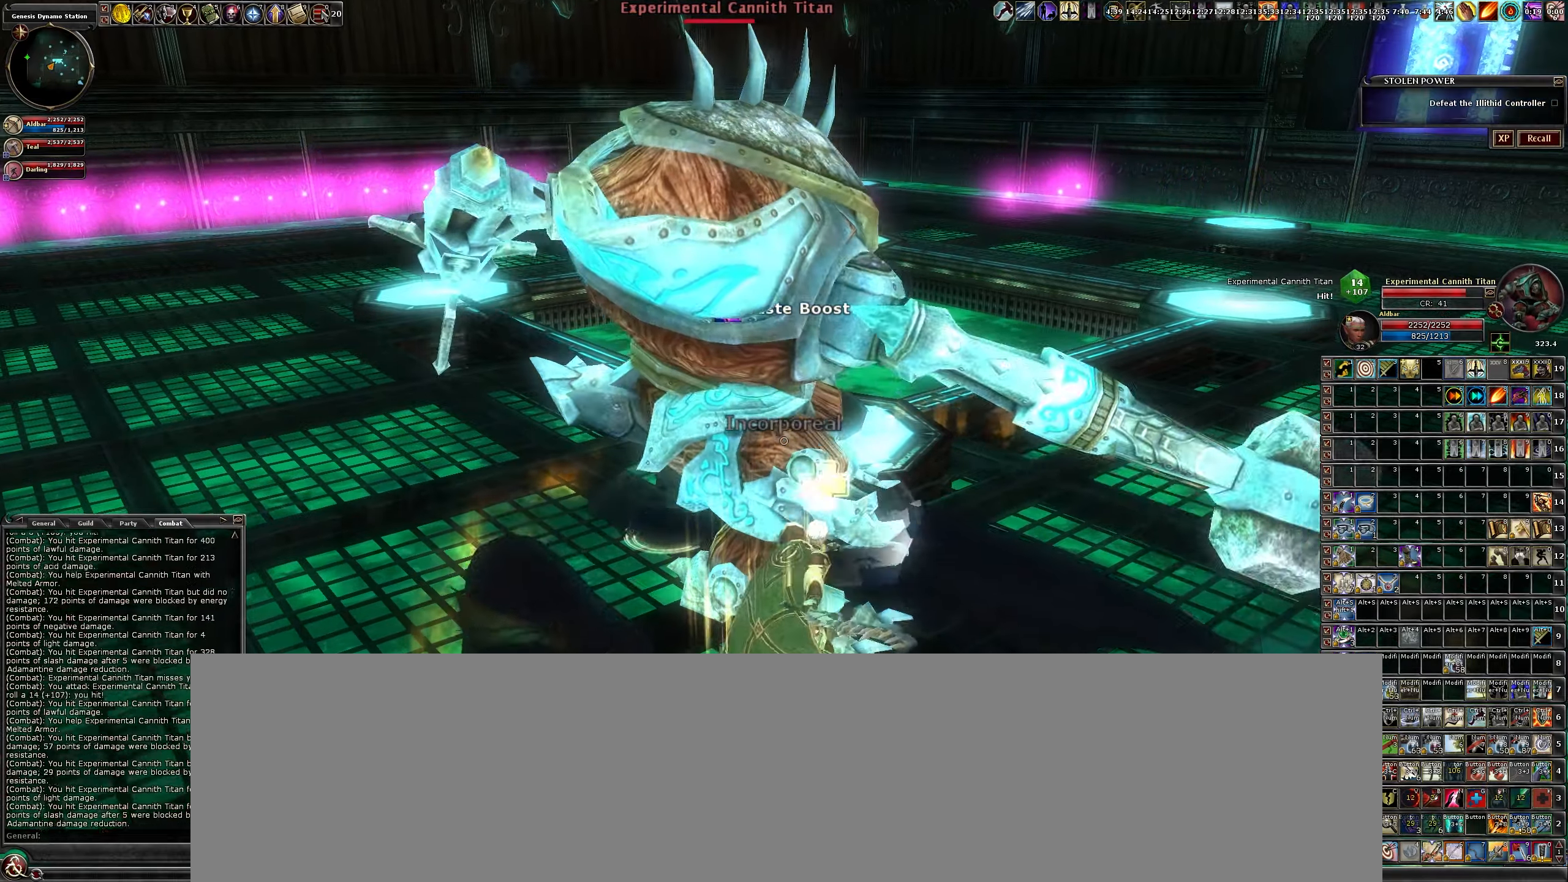
{"keys": [], "mouse": ["left"], "events": [[133, "w", "down"], [283, "w", "up"]]}
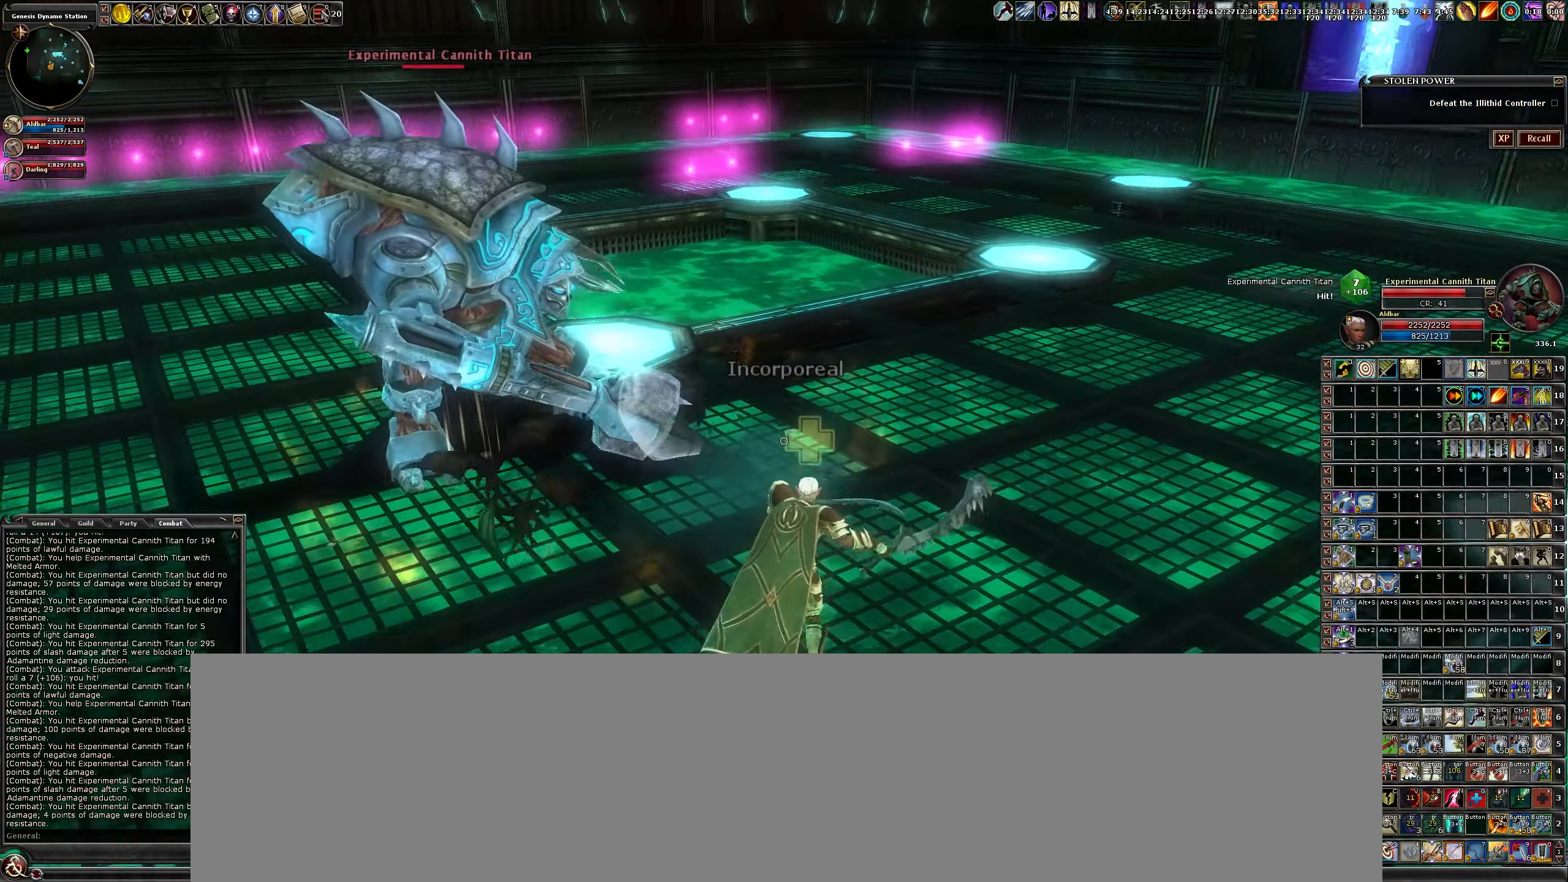
{"keys": ["a", "w"], "mouse": ["left"], "events": [[200, "a", "down"], [200, "w", "down"]]}
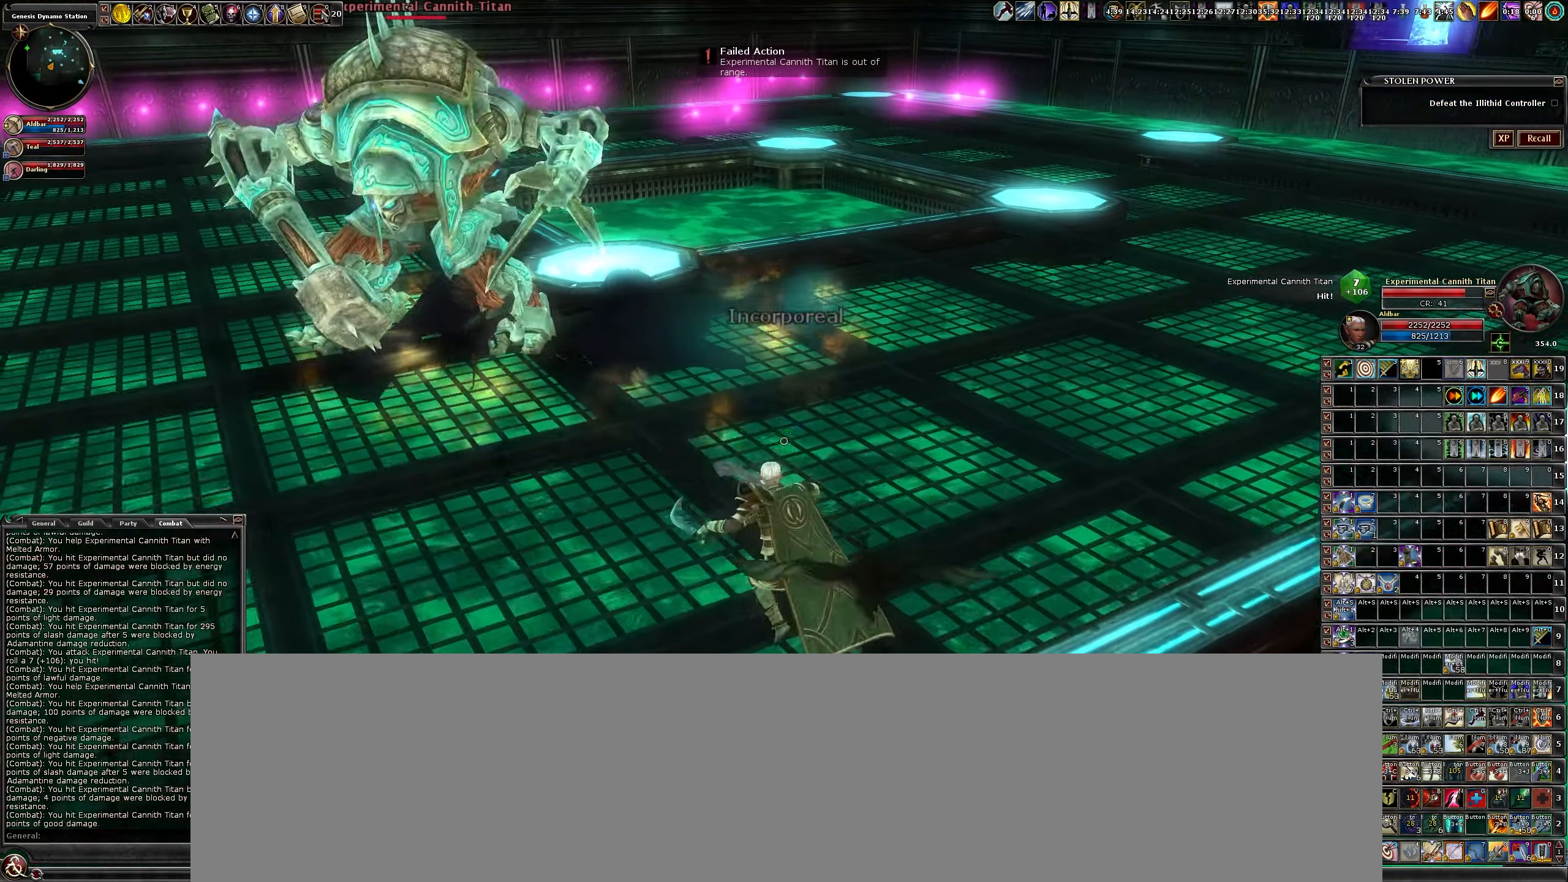
{"keys": ["a", "w"], "mouse": ["left"], "events": [[133, "a", "up"], [267, "a", "down"]]}
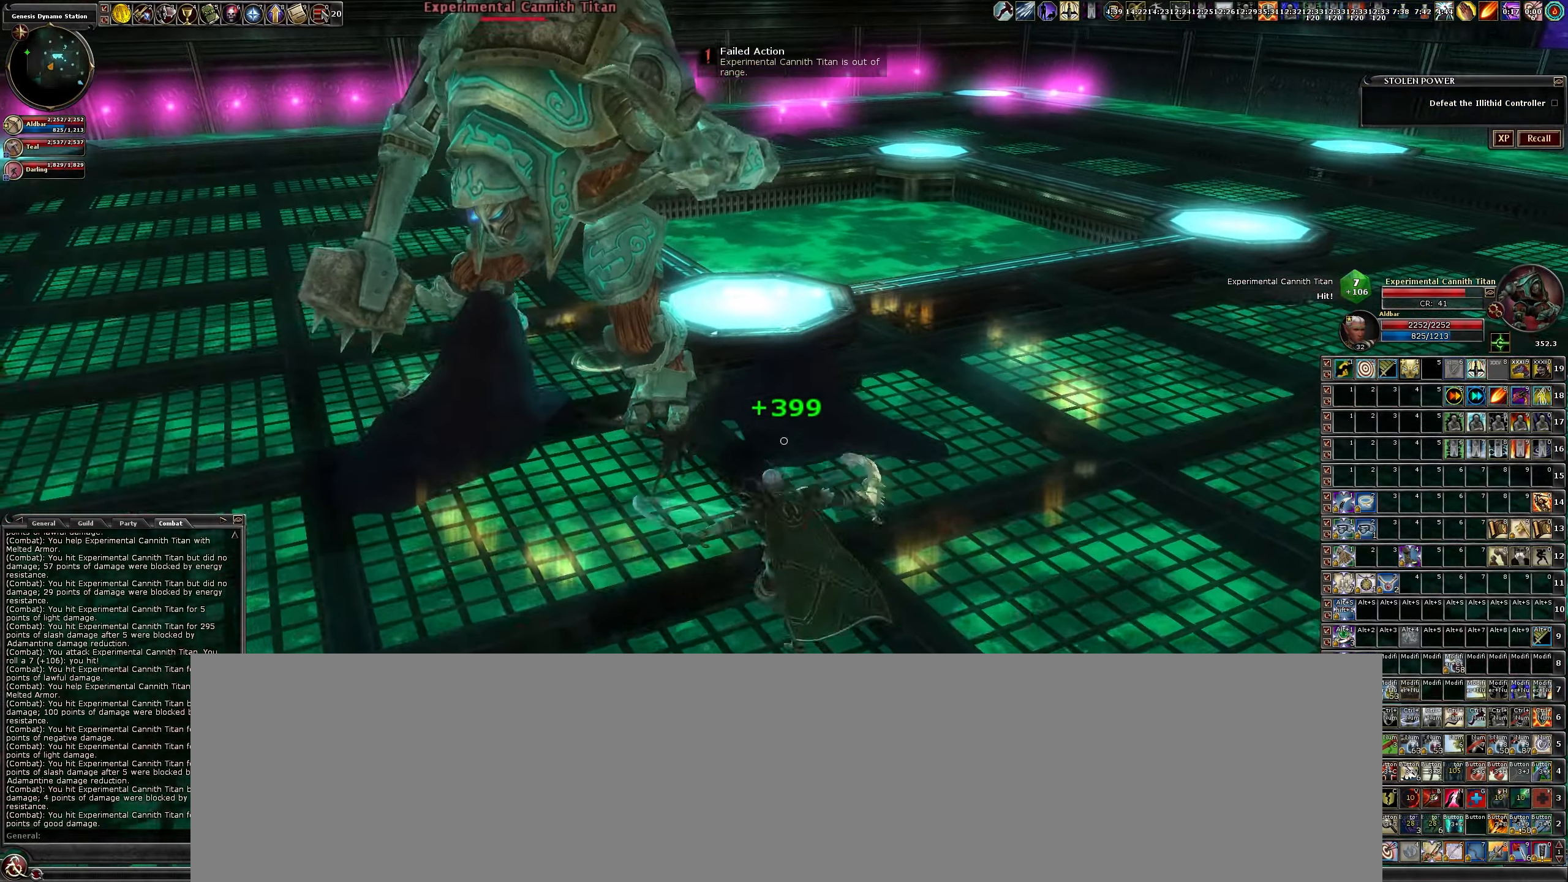
{"keys": ["d", "w"], "mouse": ["left"], "events": [[100, "a", "up"], [317, "d", "down"]]}
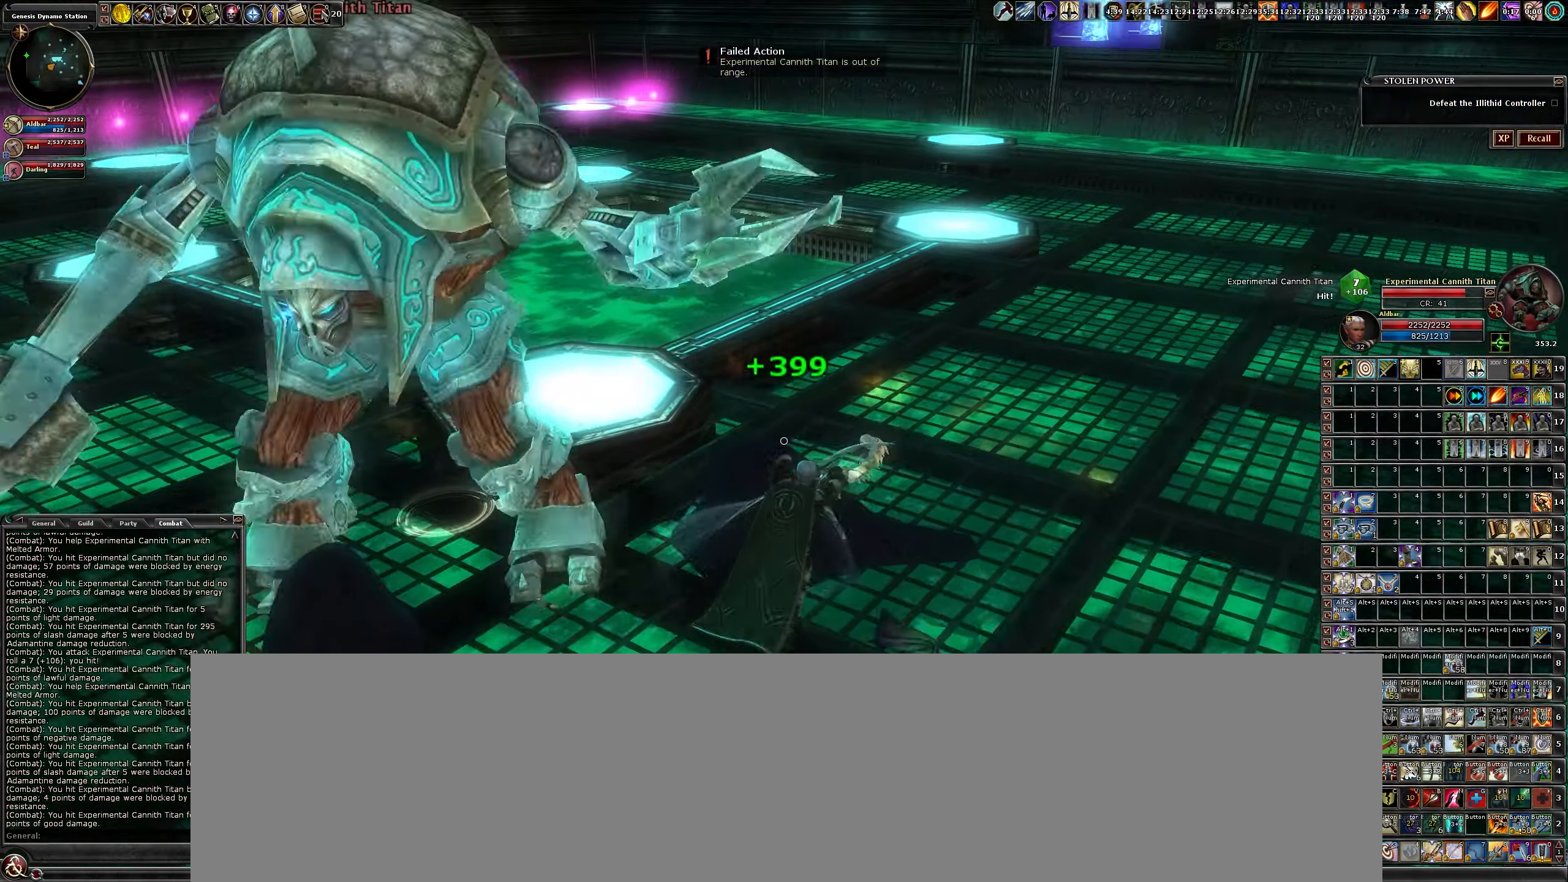
{"keys": ["d", "w"], "mouse": [], "events": [[200, "mouse_left", "up"]]}
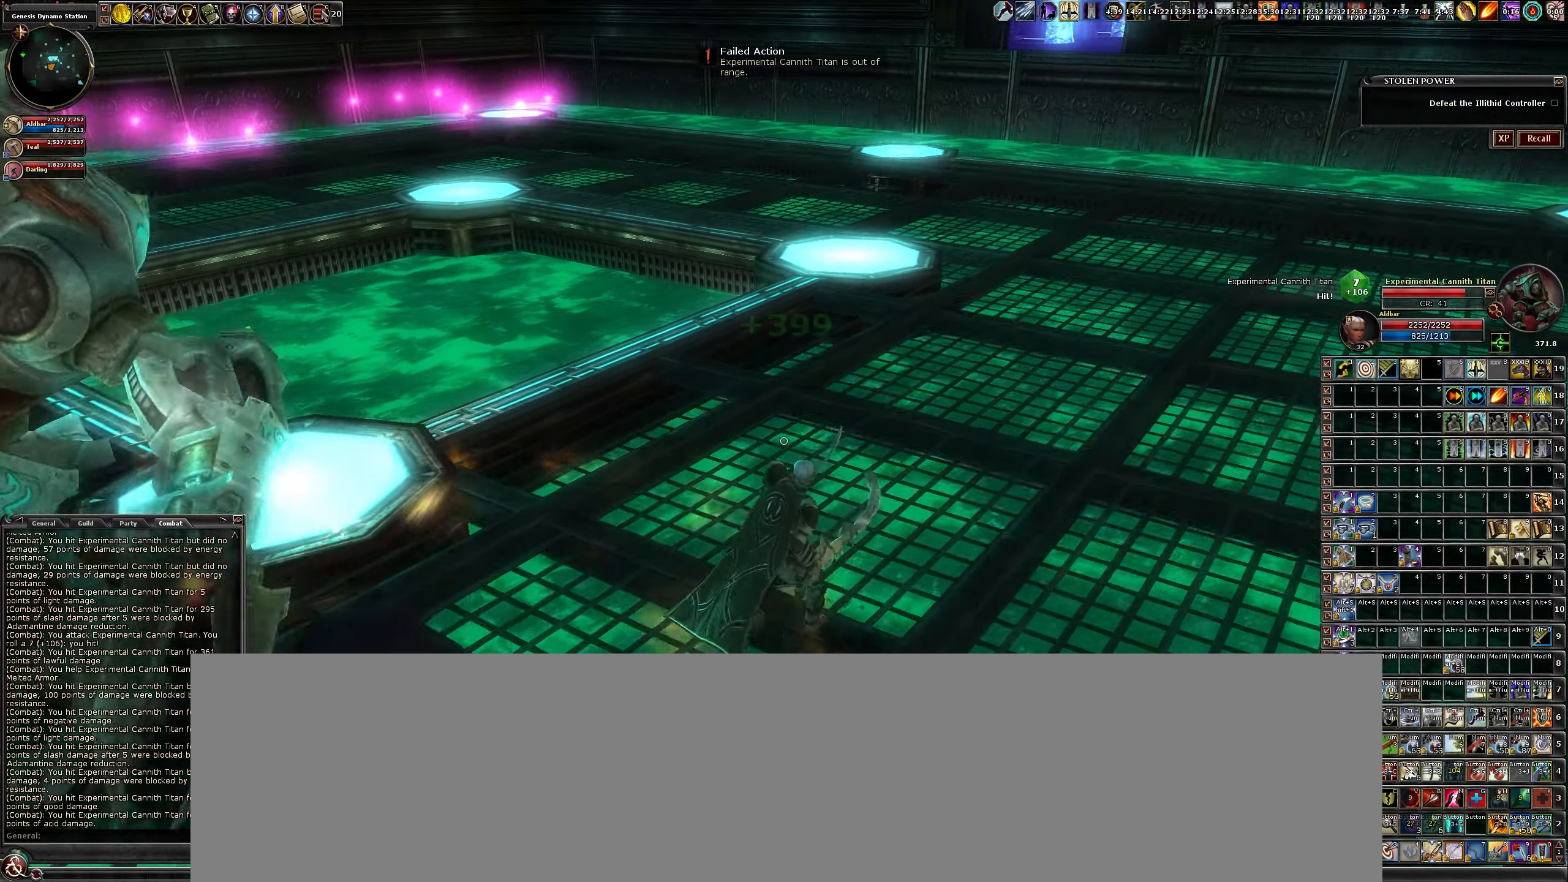
{"keys": ["d"], "mouse": [], "events": [[267, "w", "up"]]}
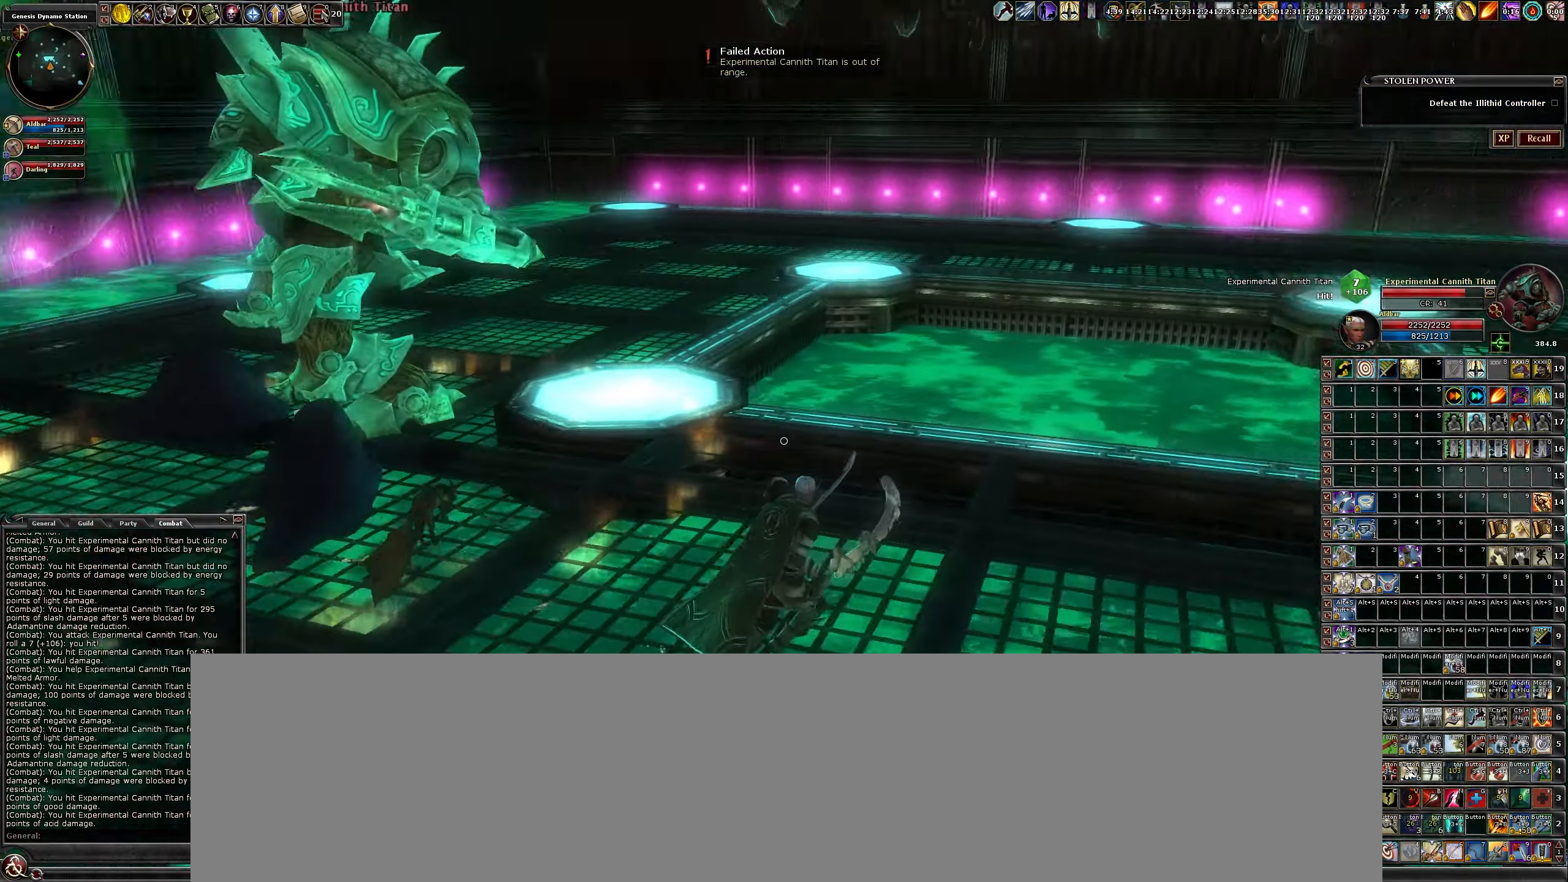
{"keys": ["a", "w"], "mouse": [], "events": [[233, "d", "up"], [467, "a", "down"], [467, "w", "down"]]}
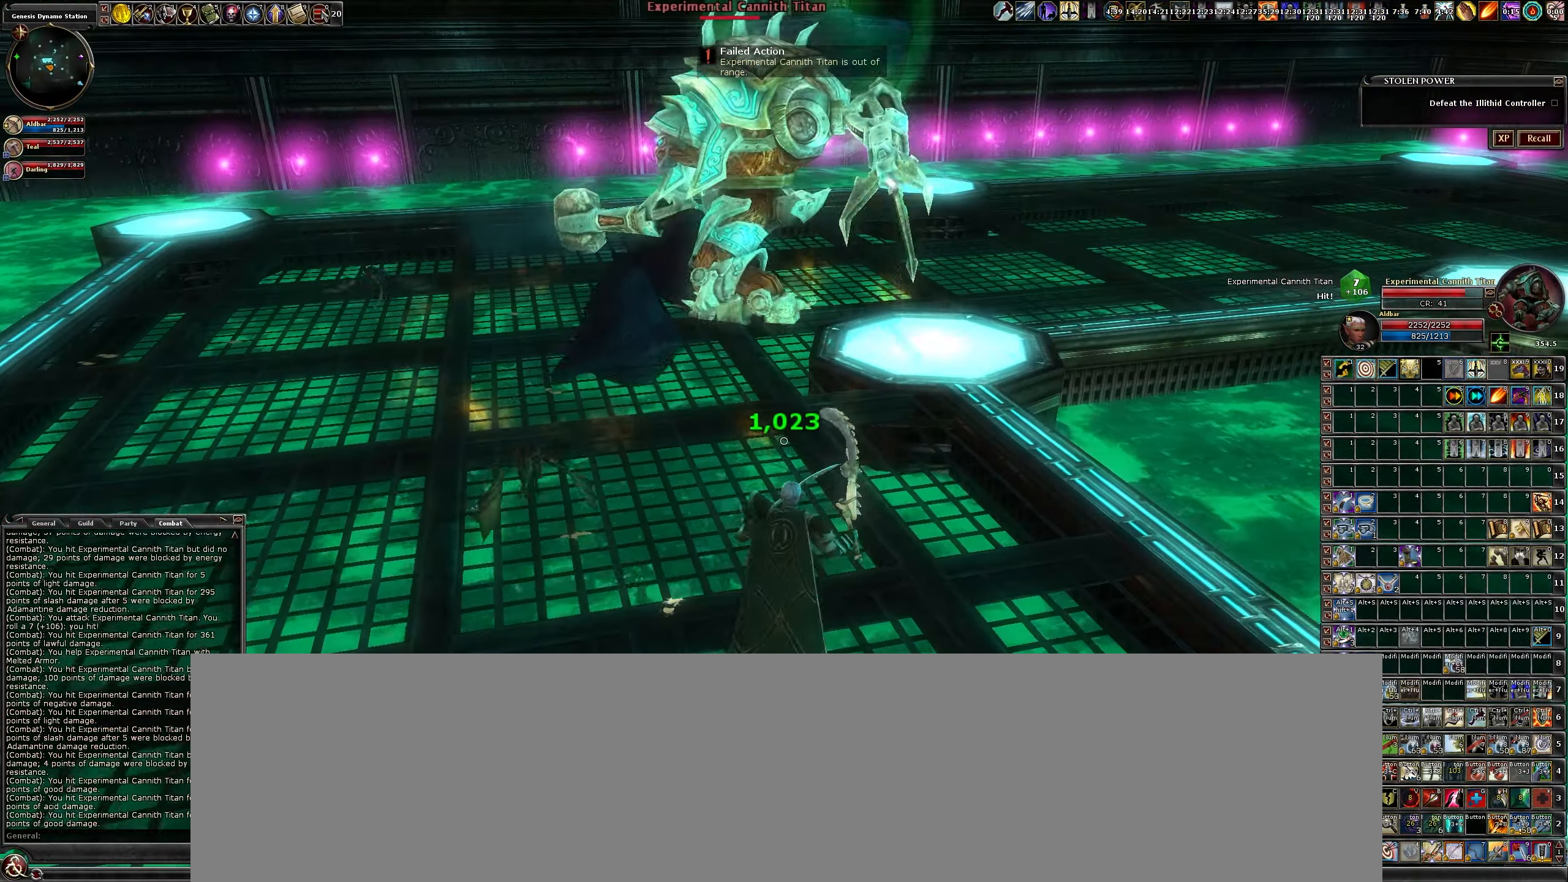
{"keys": ["w"], "mouse": [], "events": [[117, "a", "up"]]}
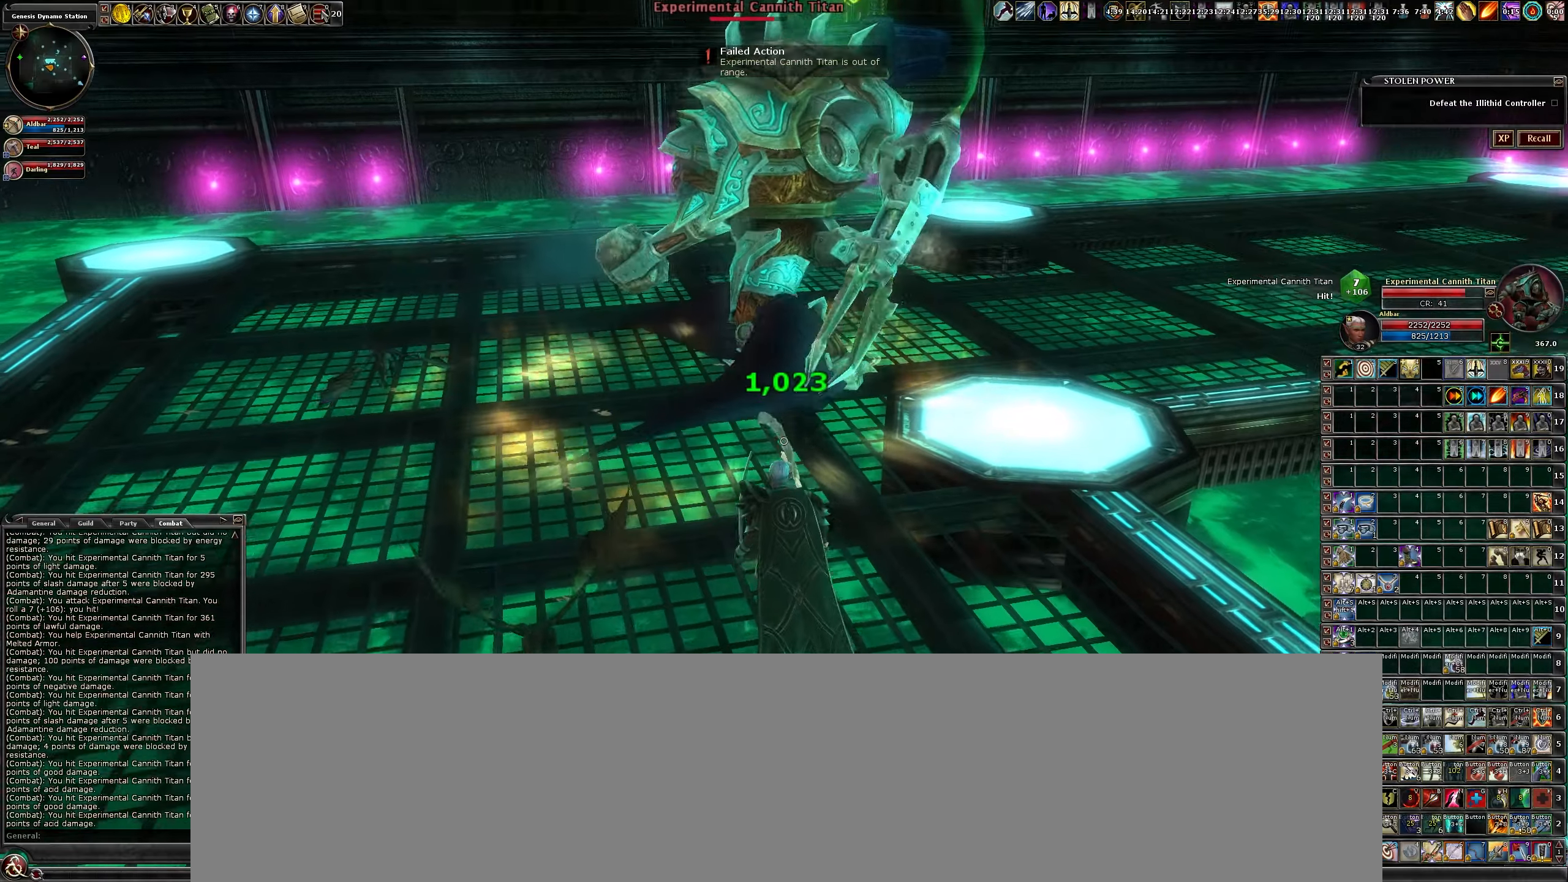
{"keys": ["a", "w"], "mouse": ["left"], "events": [[267, "mouse_left", "down"], [400, "a", "down"]]}
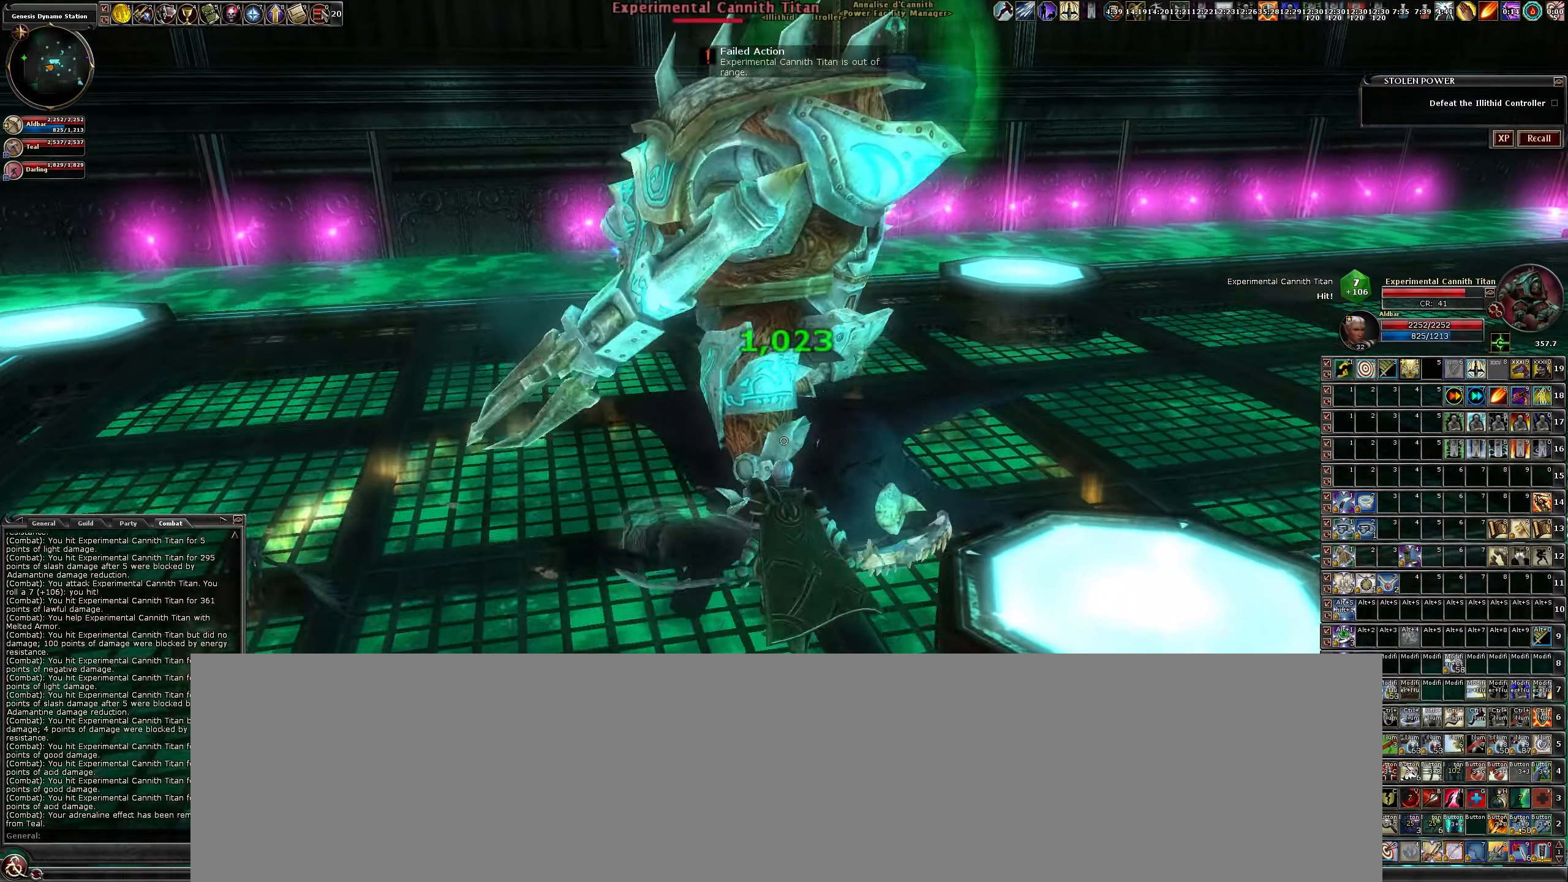
{"keys": [], "mouse": ["left"], "events": [[50, "a", "up"], [50, "w", "up"], [267, "b", "down"], [367, "b", "up"]]}
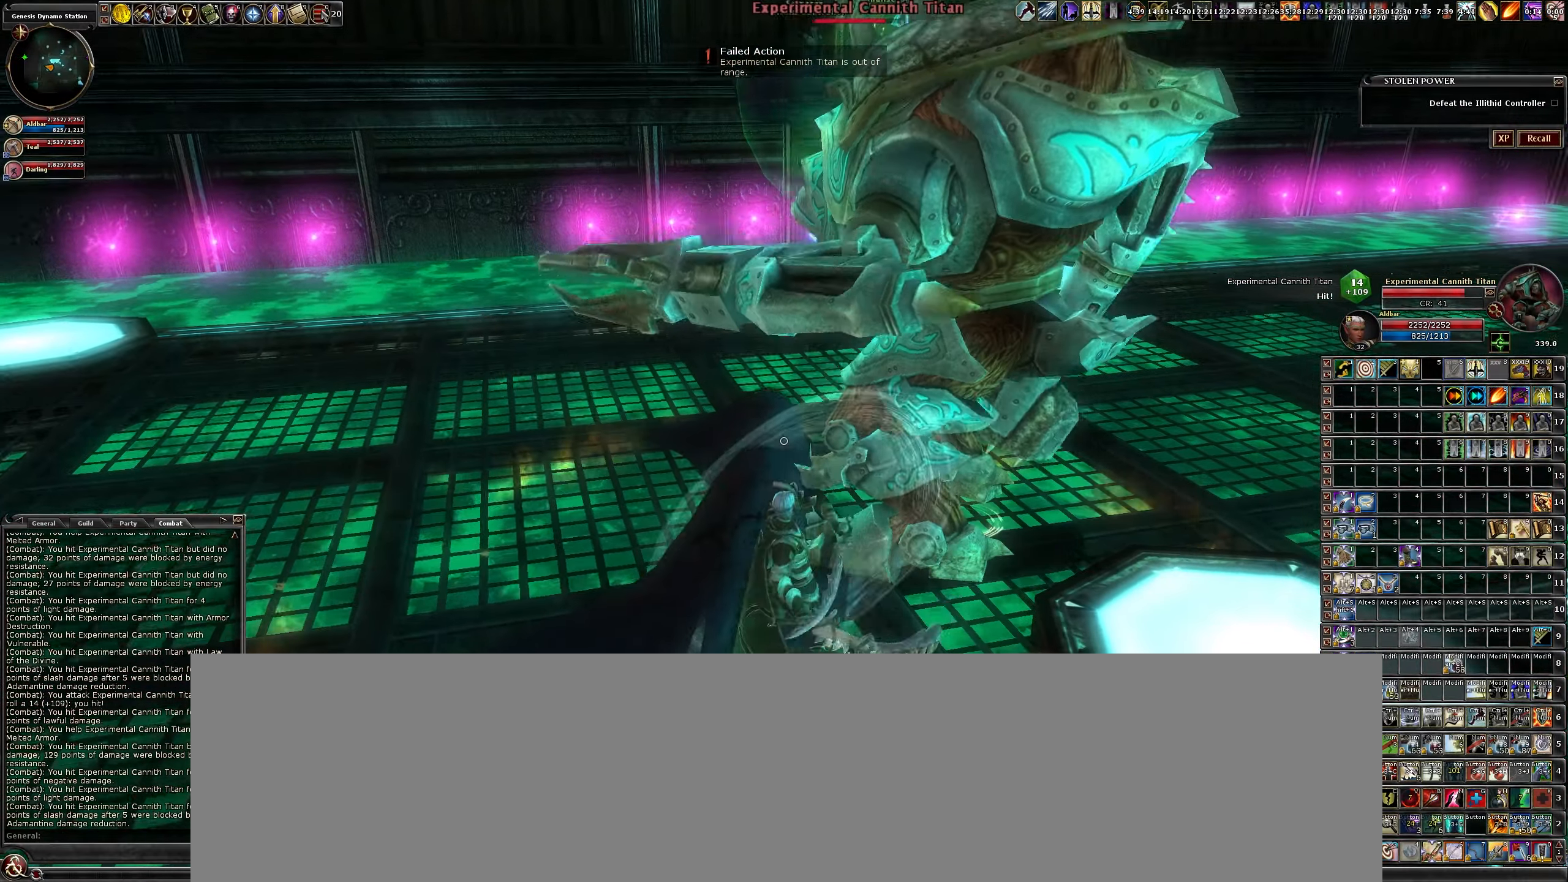
{"keys": [], "mouse": ["left"], "events": [[67, "w", "down"], [100, "w", "up"], [434, "b", "down"], [484, "b", "up"]]}
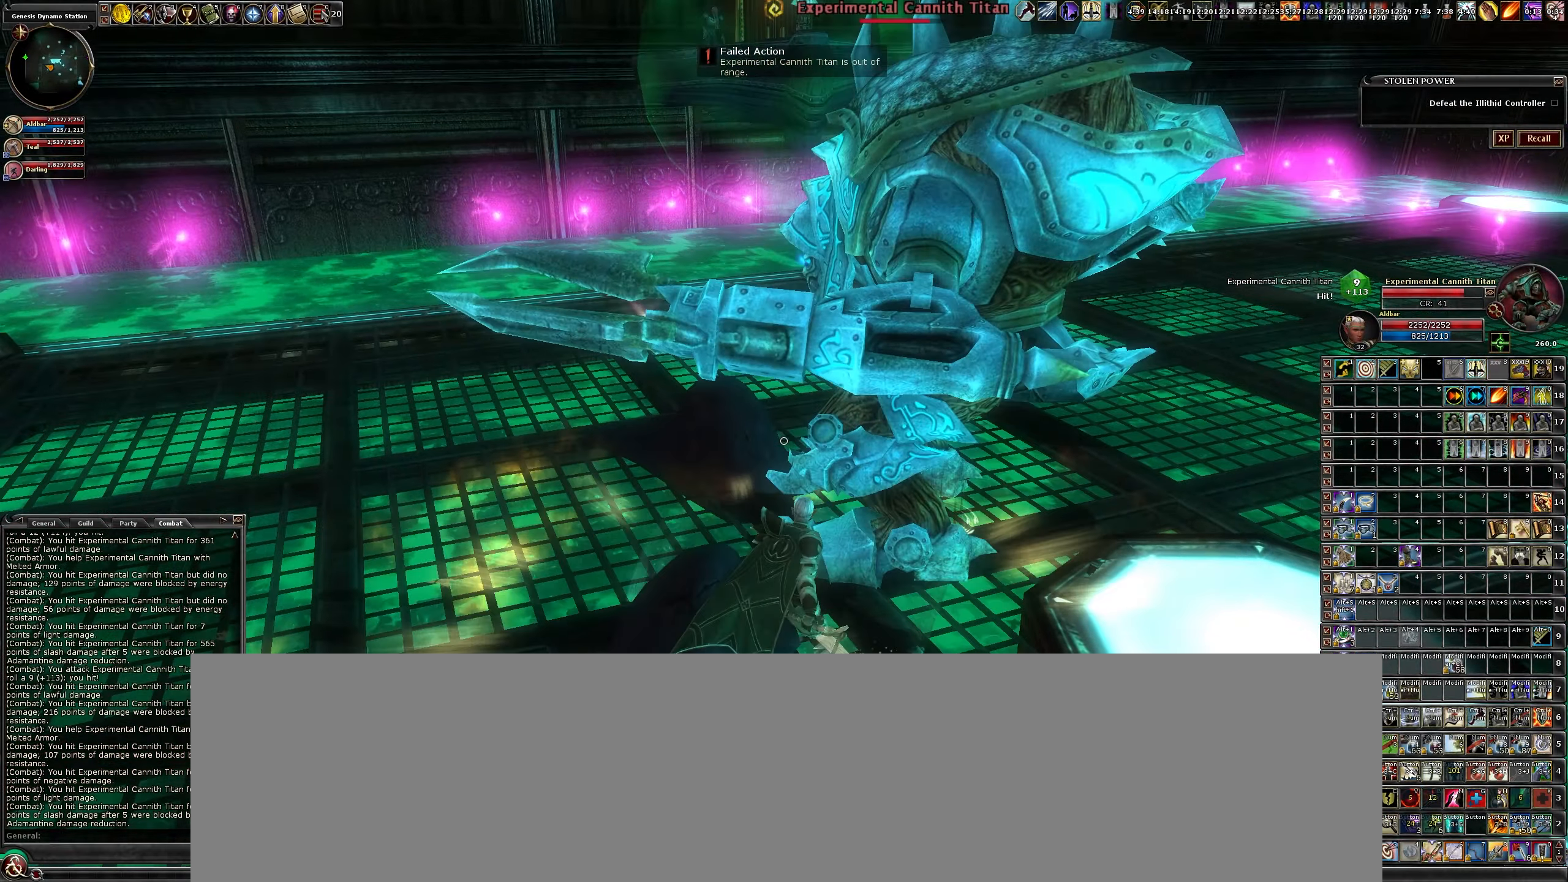
{"keys": ["b"], "mouse": ["left"], "events": [[117, "b", "down"], [217, "b", "up"], [317, "b", "down"], [400, "b", "up"], [500, "b", "down"]]}